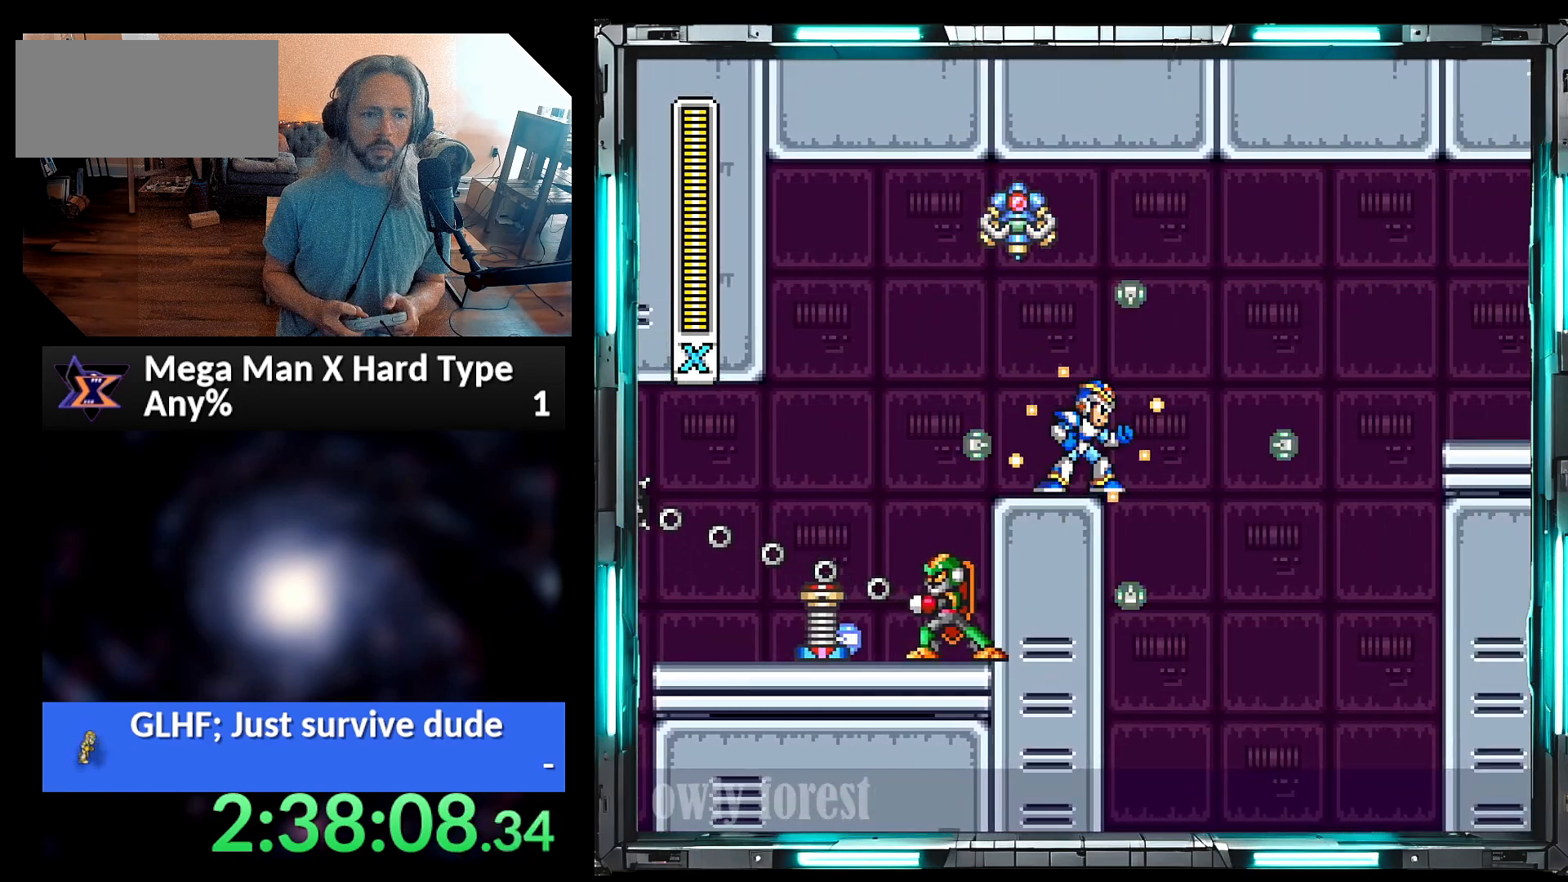
Gameplay with a controller (Nintendo layout); each line is a JSON object with the inputs held at the frame after it. "events" lists button and stick changes between this image and that frame as [ms after this image, input, new state], when the widget could be followed in between. Not read: L3 R3.
{"buttons": ["Y", "DPAD_LEFT"]}
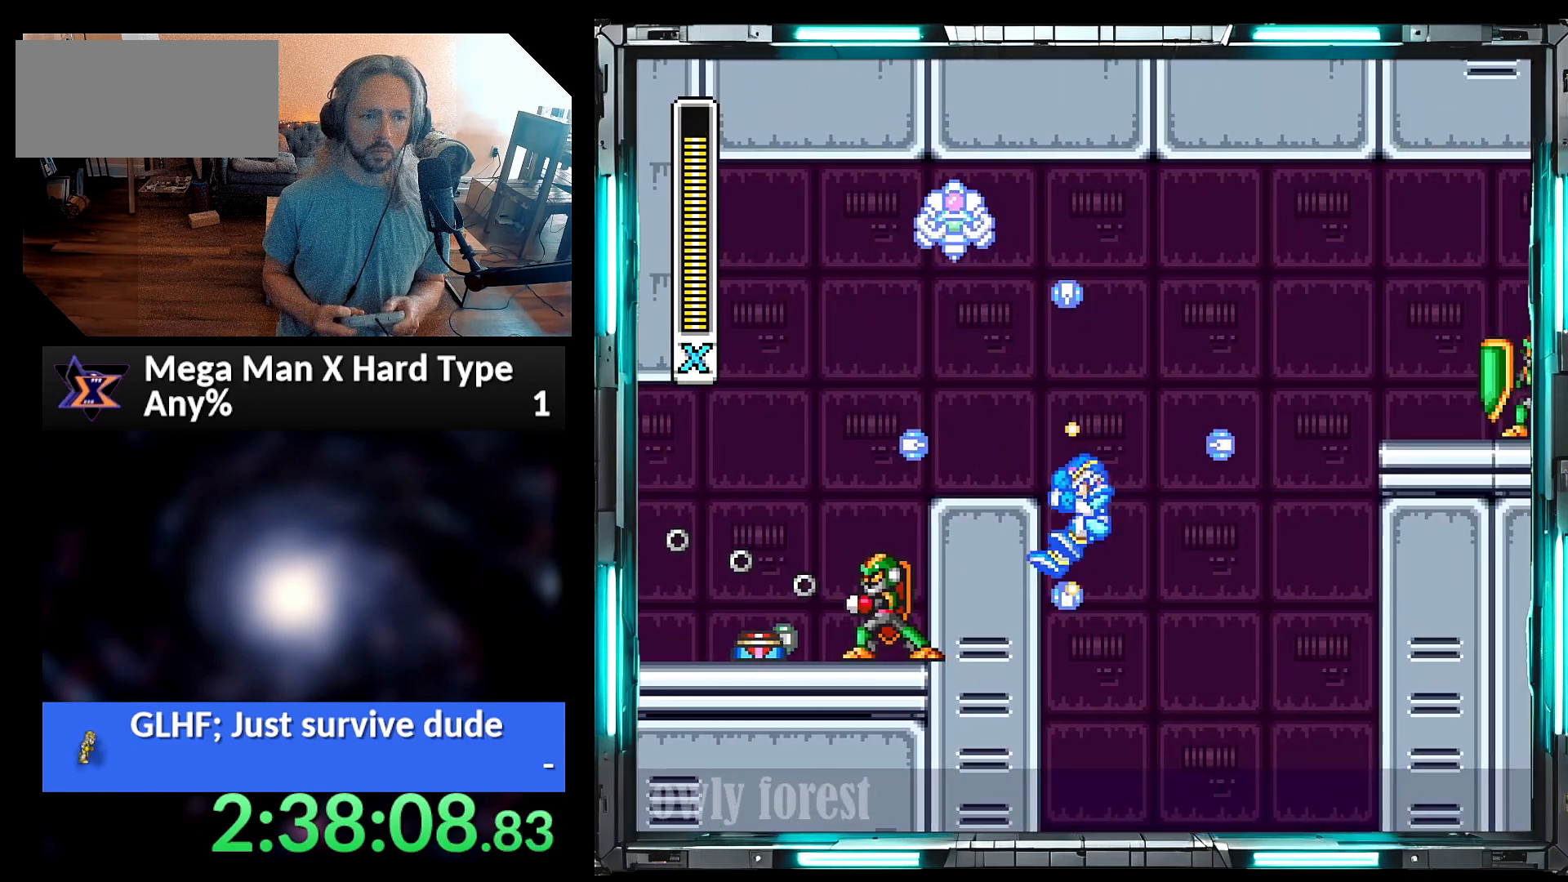
{"buttons": ["A", "B", "Y", "DPAD_RIGHT"], "events": [[167, "B", "down"], [200, "A", "down"], [200, "DPAD_UP", "down"], [283, "DPAD_LEFT", "up"], [317, "DPAD_RIGHT", "down"], [350, "DPAD_UP", "up"]]}
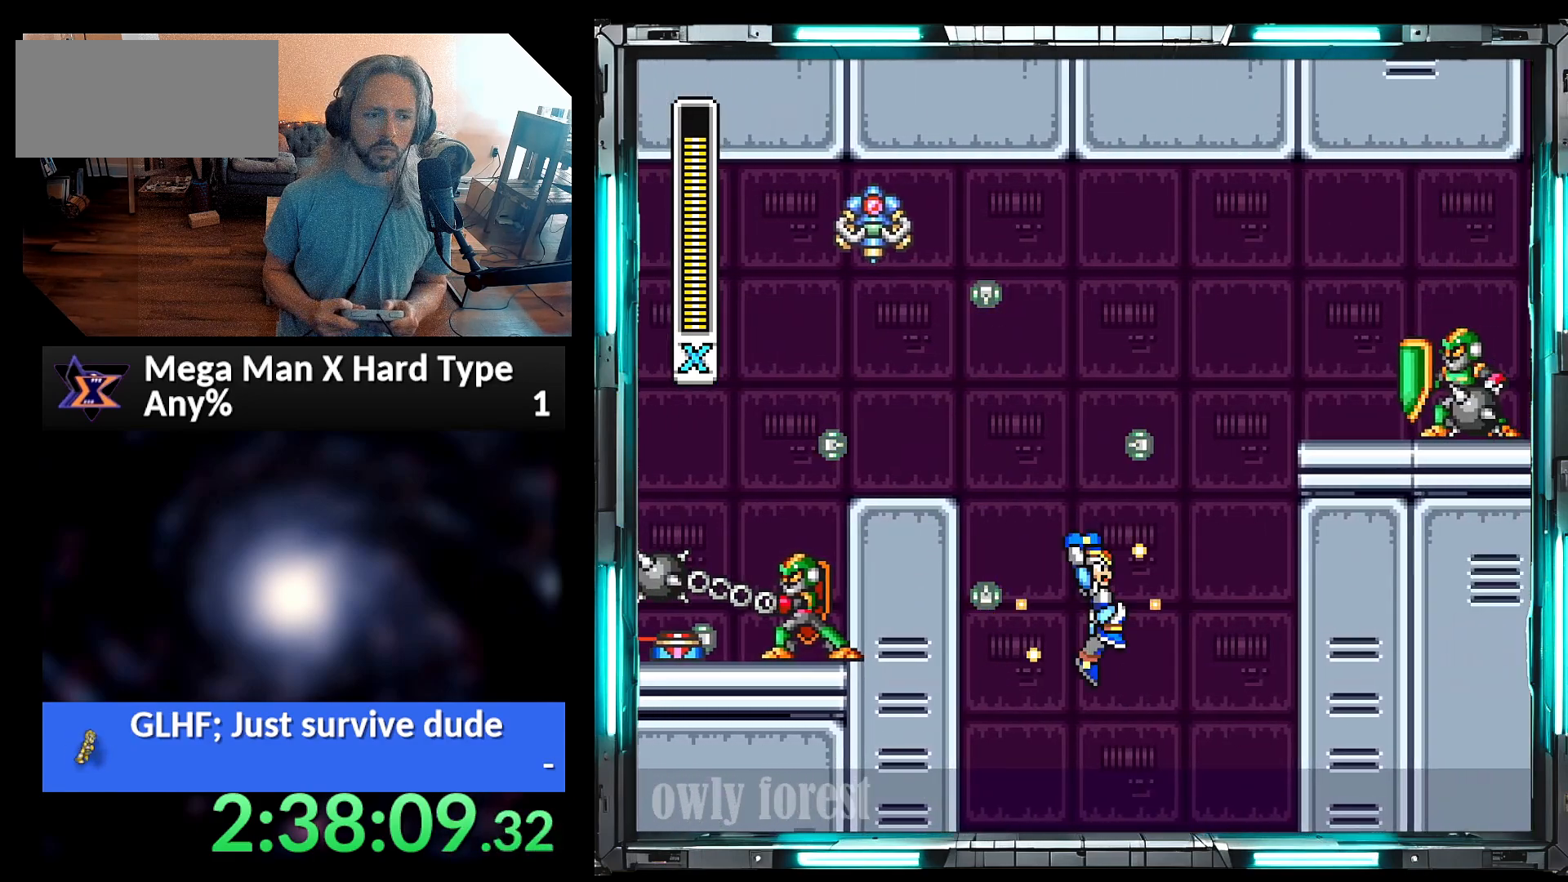
{"buttons": ["B", "Y", "DPAD_RIGHT"], "events": [[167, "A", "up"], [250, "B", "up"], [383, "B", "down"]]}
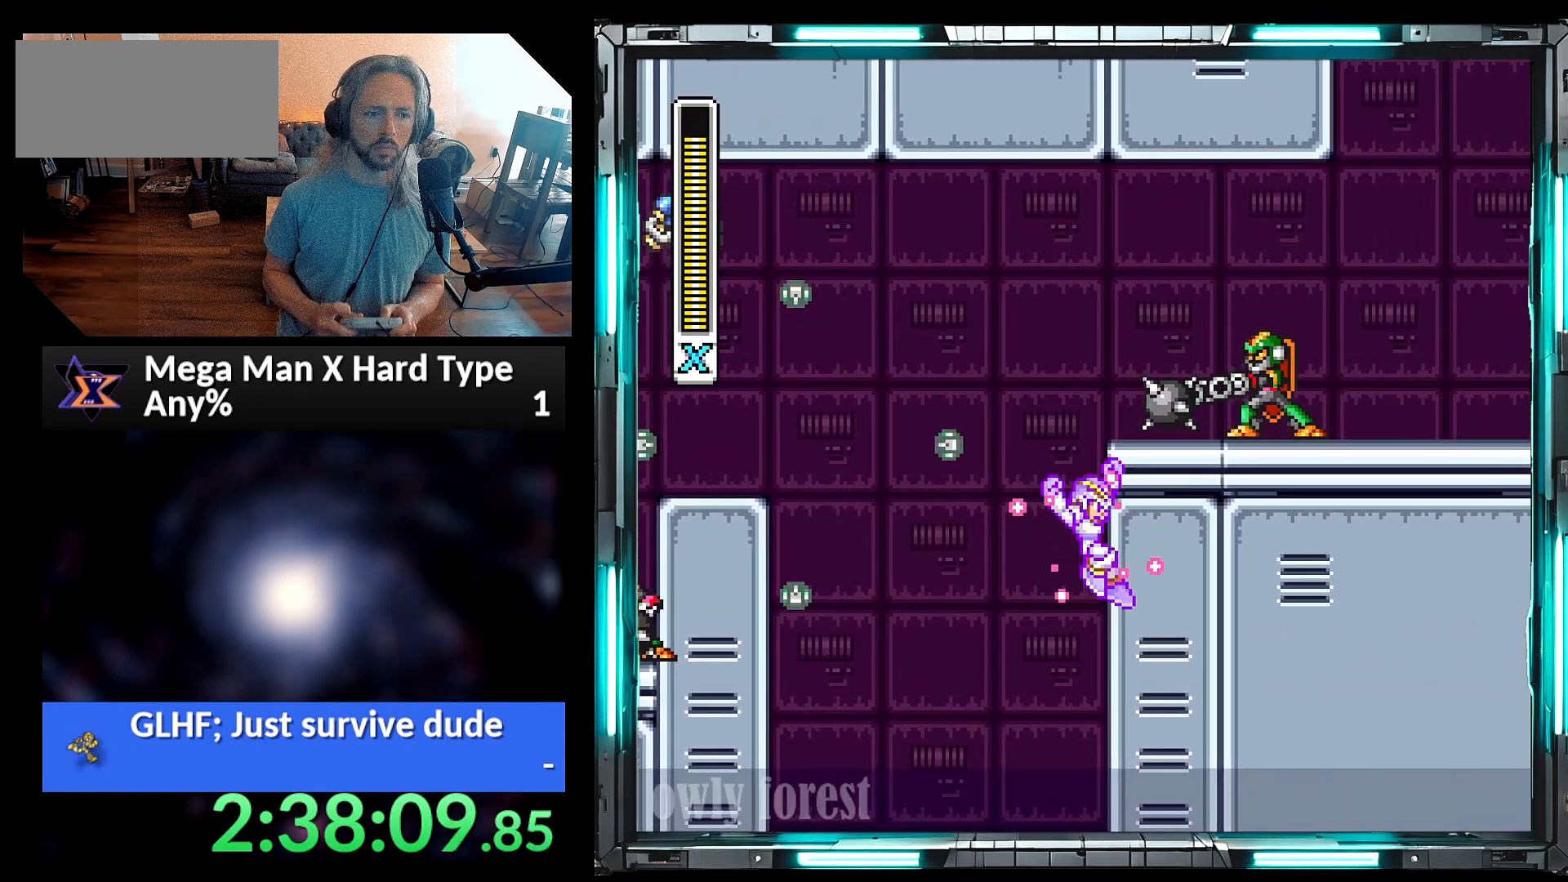
{"buttons": ["Y", "DPAD_RIGHT"], "events": [[100, "Y", "up"], [250, "Y", "down"], [417, "B", "up"]]}
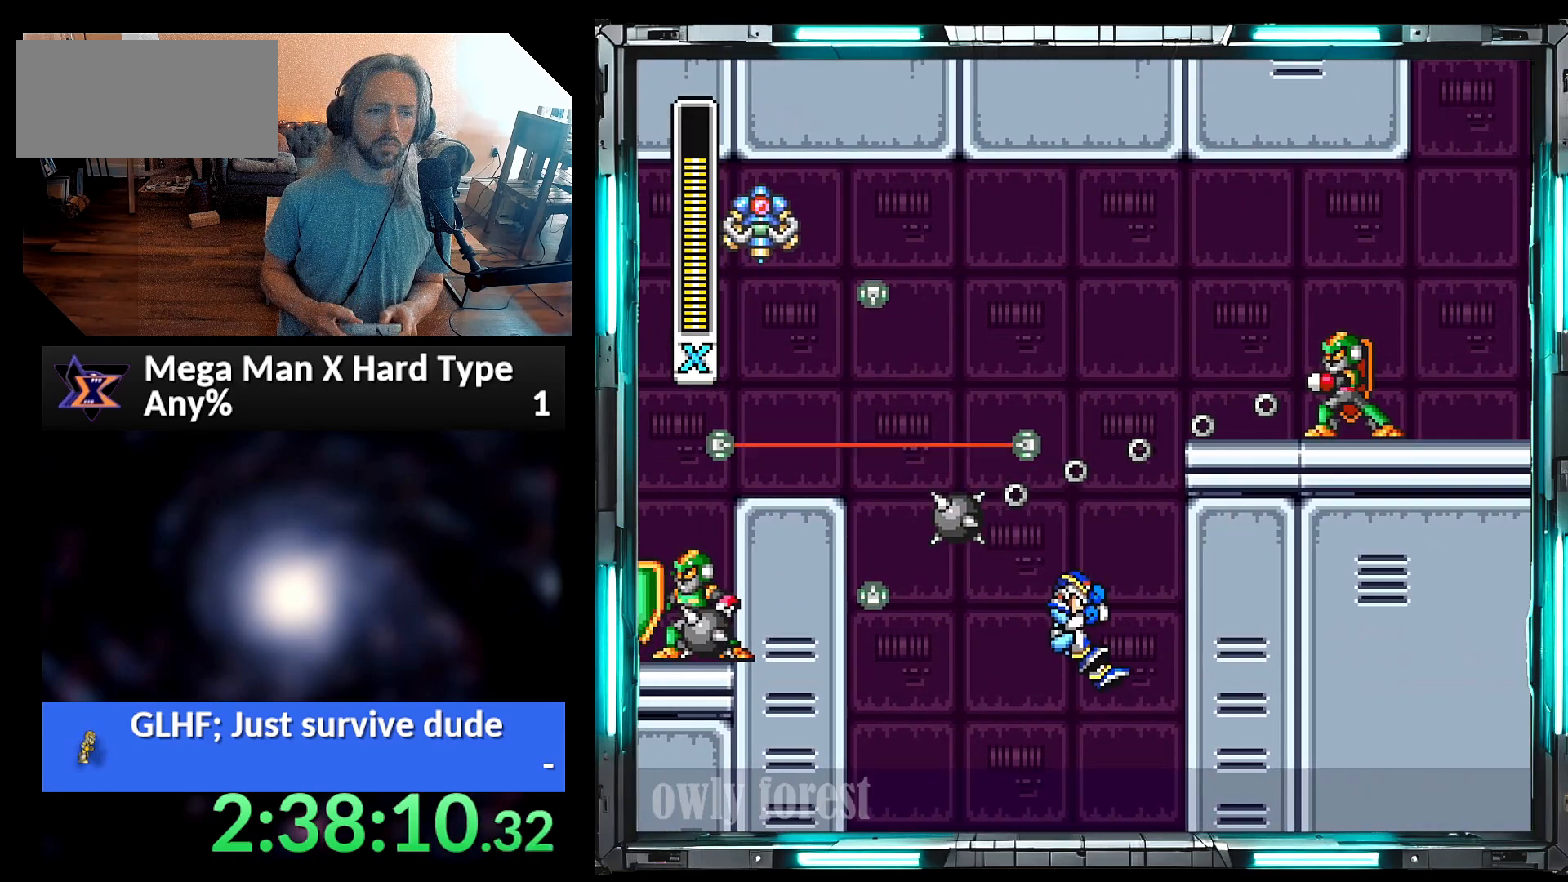
{"buttons": ["B", "Y", "DPAD_RIGHT"], "events": [[200, "B", "down"]]}
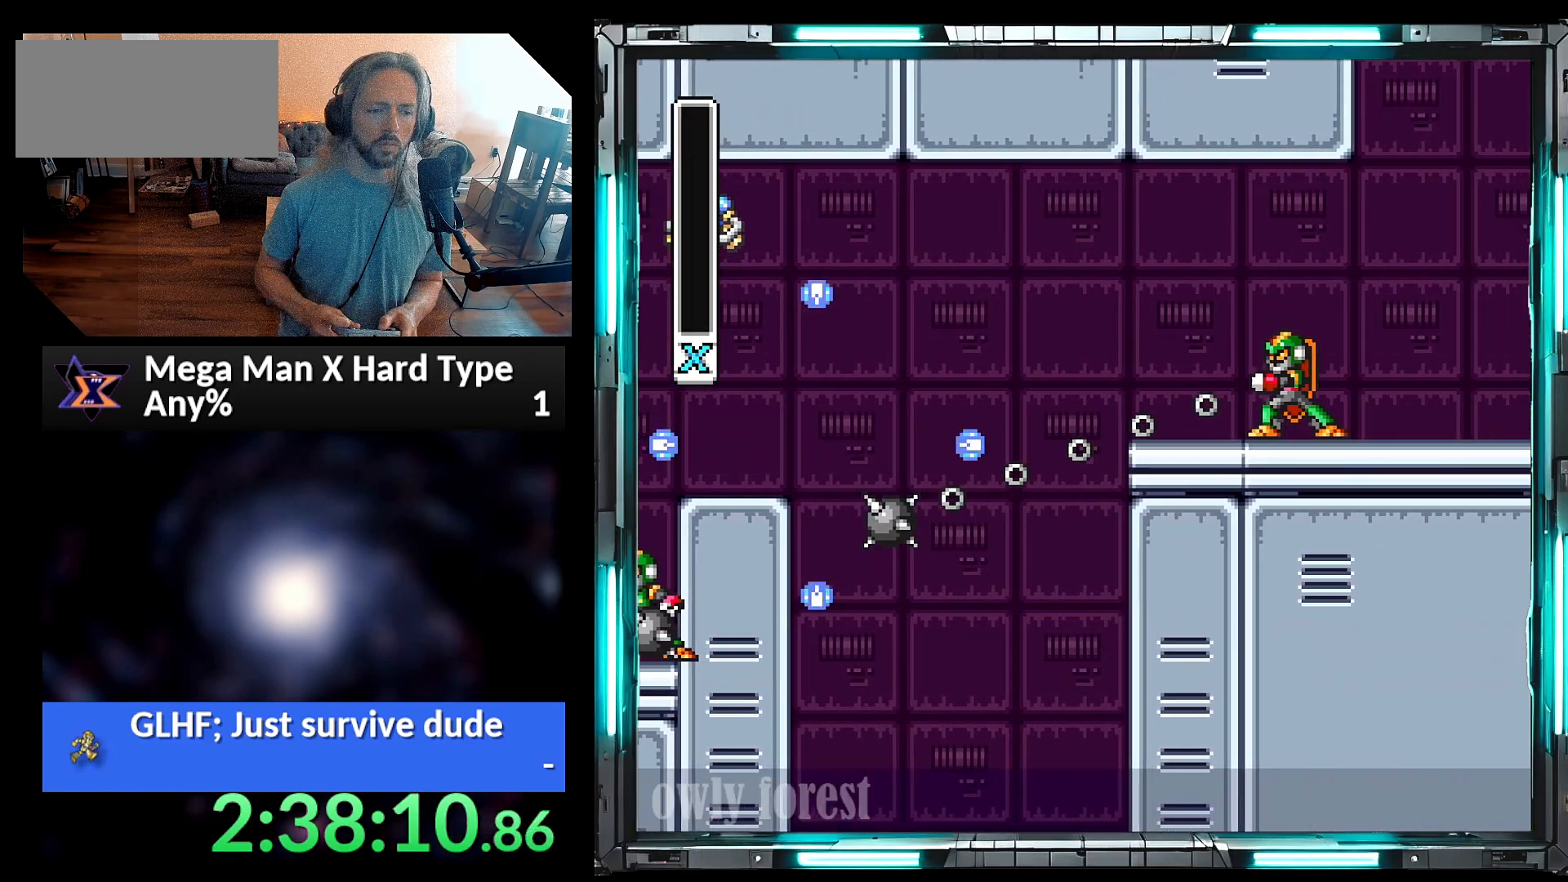
{"buttons": ["B", "Y", "DPAD_RIGHT"], "events": [[33, "B", "up"], [100, "B", "down"]]}
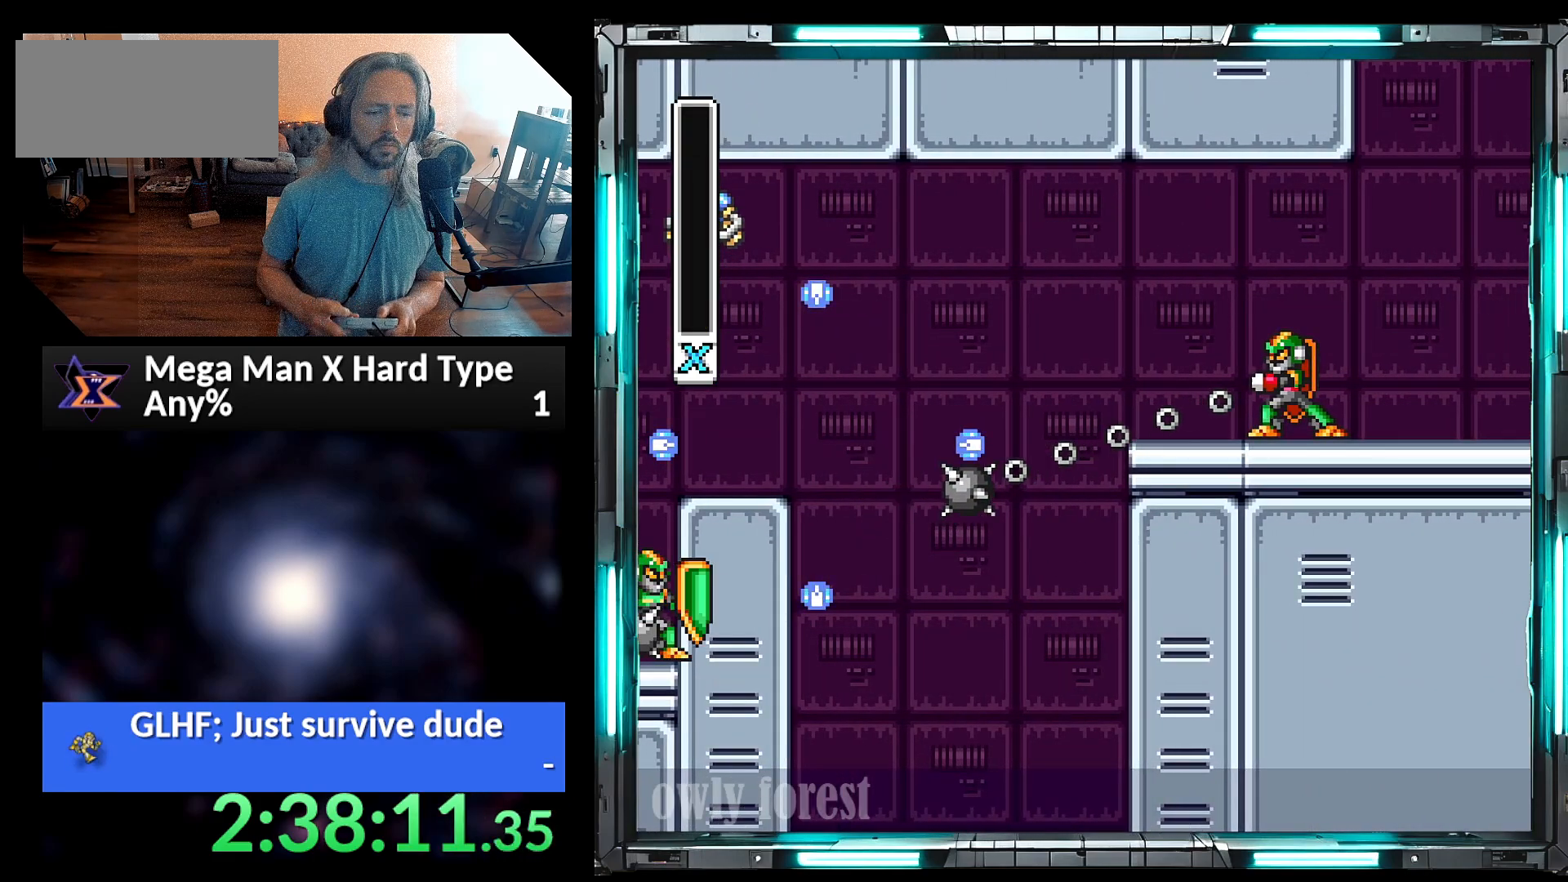
{"buttons": ["B", "Y", "DPAD_RIGHT"], "events": [[167, "B", "up"], [200, "B", "down"], [450, "B", "up"], [500, "B", "down"]]}
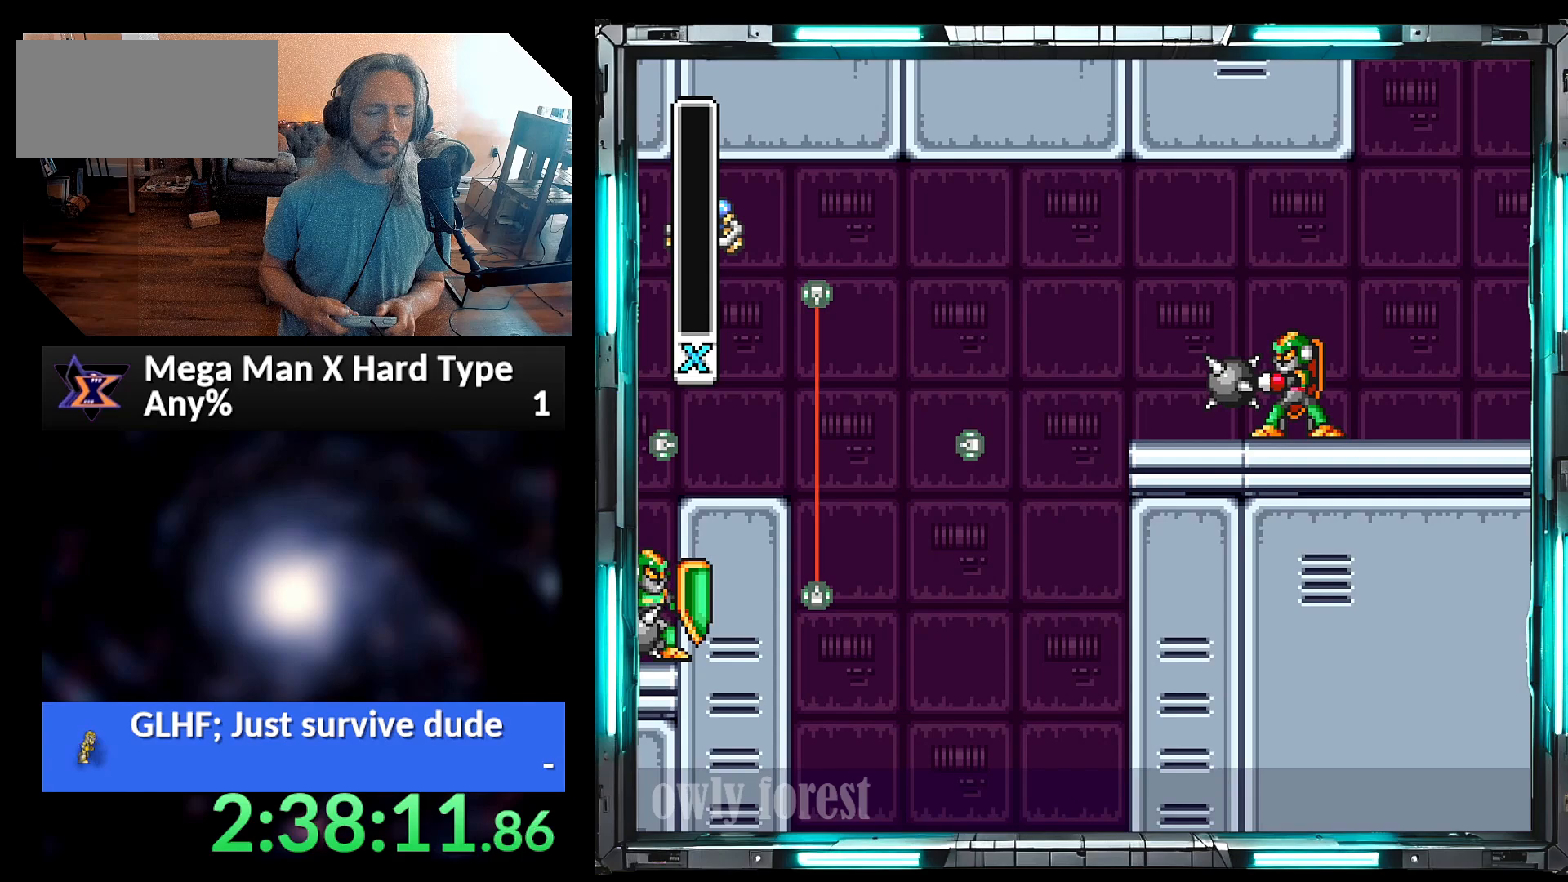
{"buttons": ["Y"], "events": [[133, "DPAD_RIGHT", "up"], [217, "B", "up"], [250, "B", "down"], [283, "B", "up"]]}
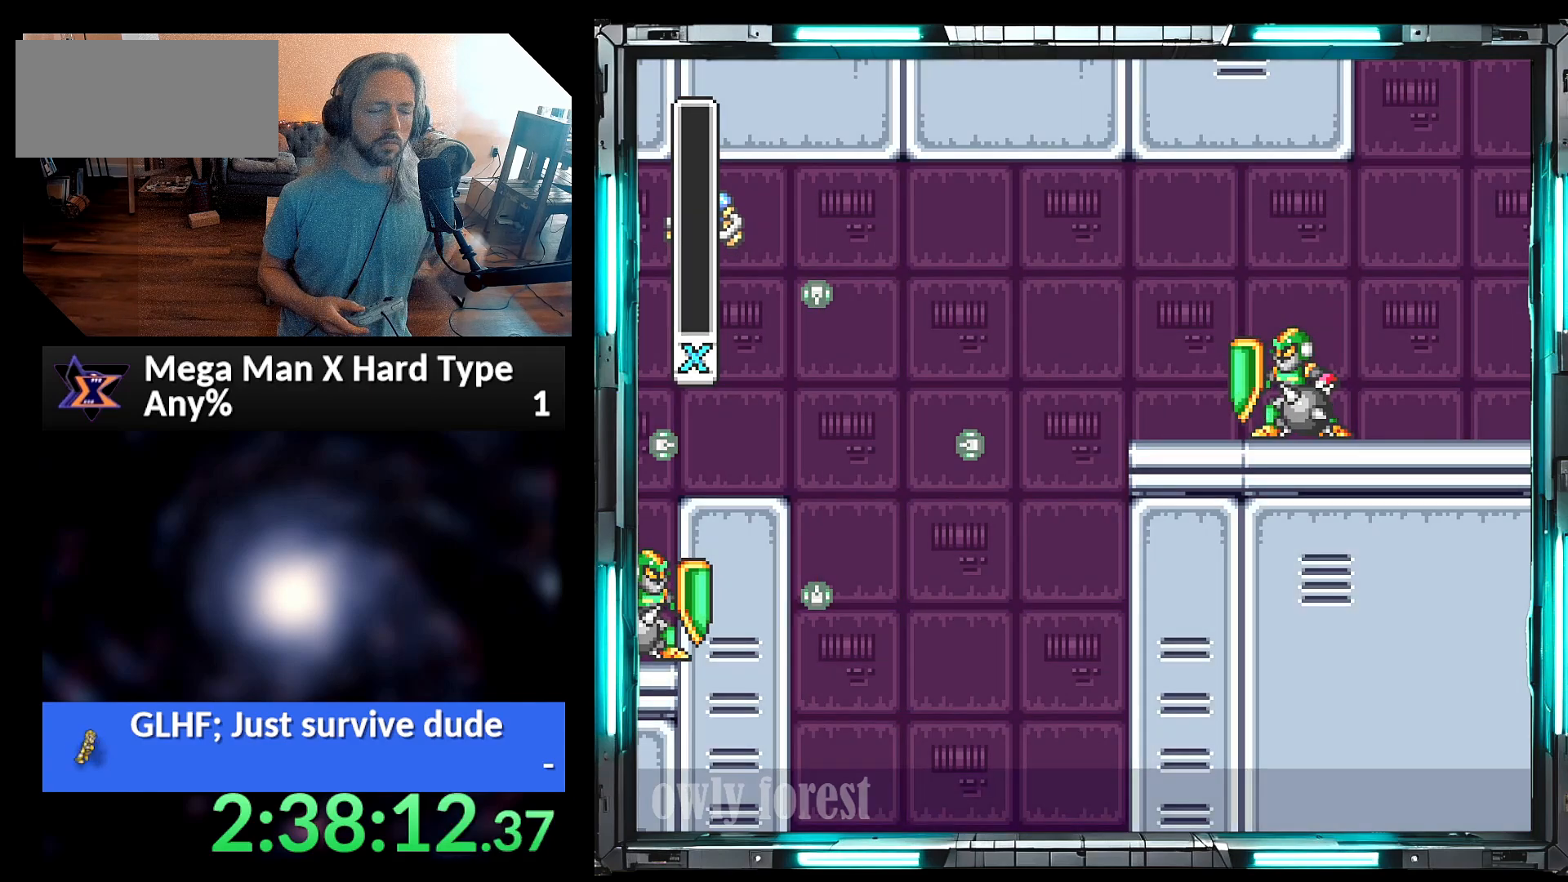
{"buttons": [], "events": [[67, "Y", "up"]]}
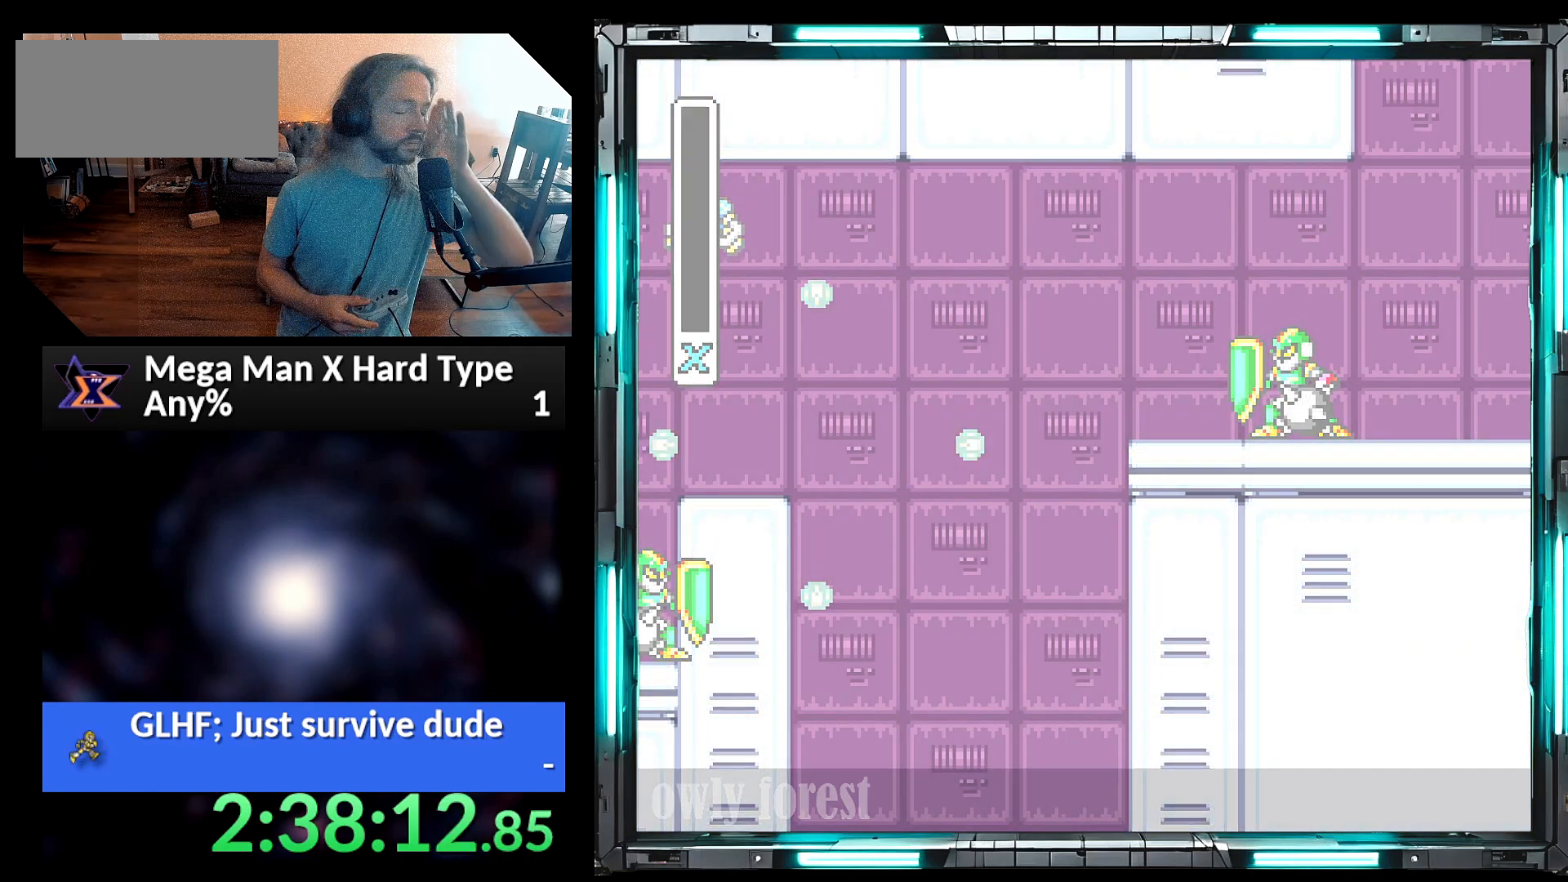
{"buttons": [], "events": []}
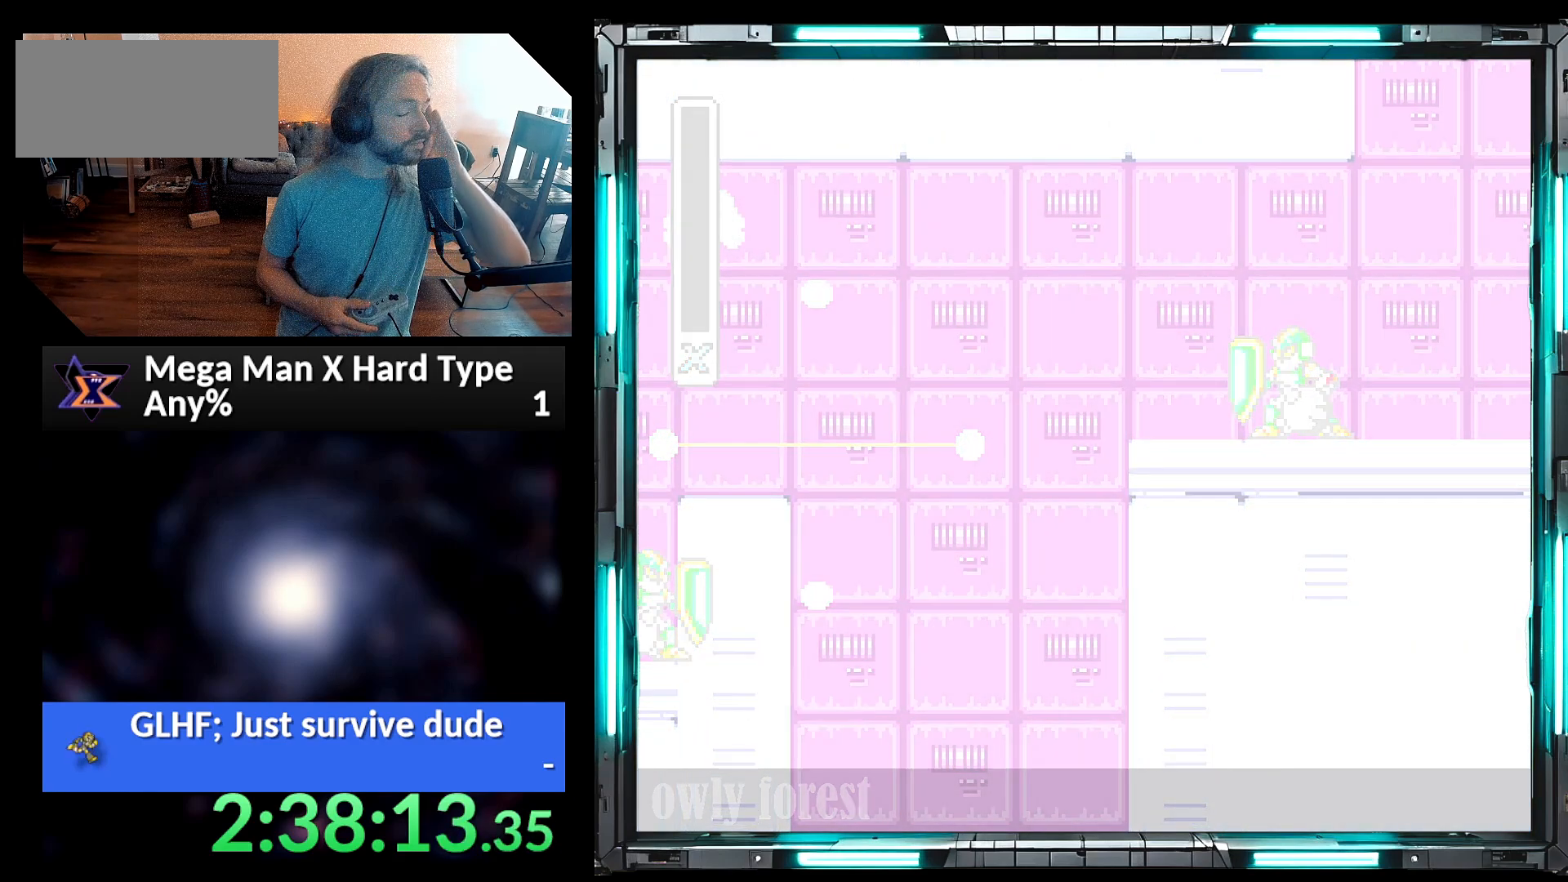
{"buttons": [], "events": []}
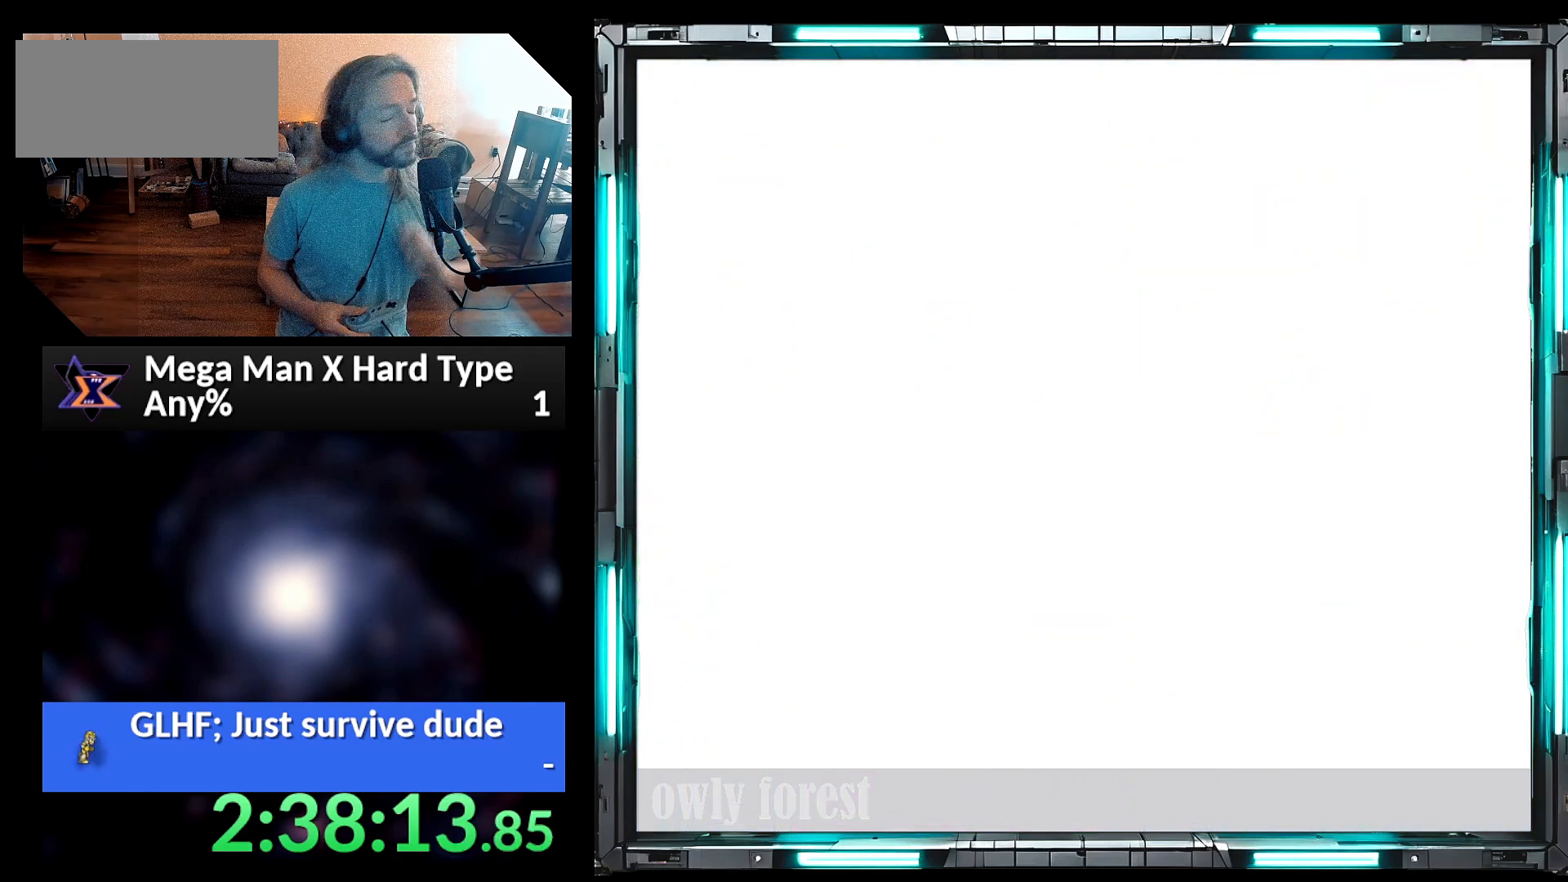
{"buttons": [], "events": []}
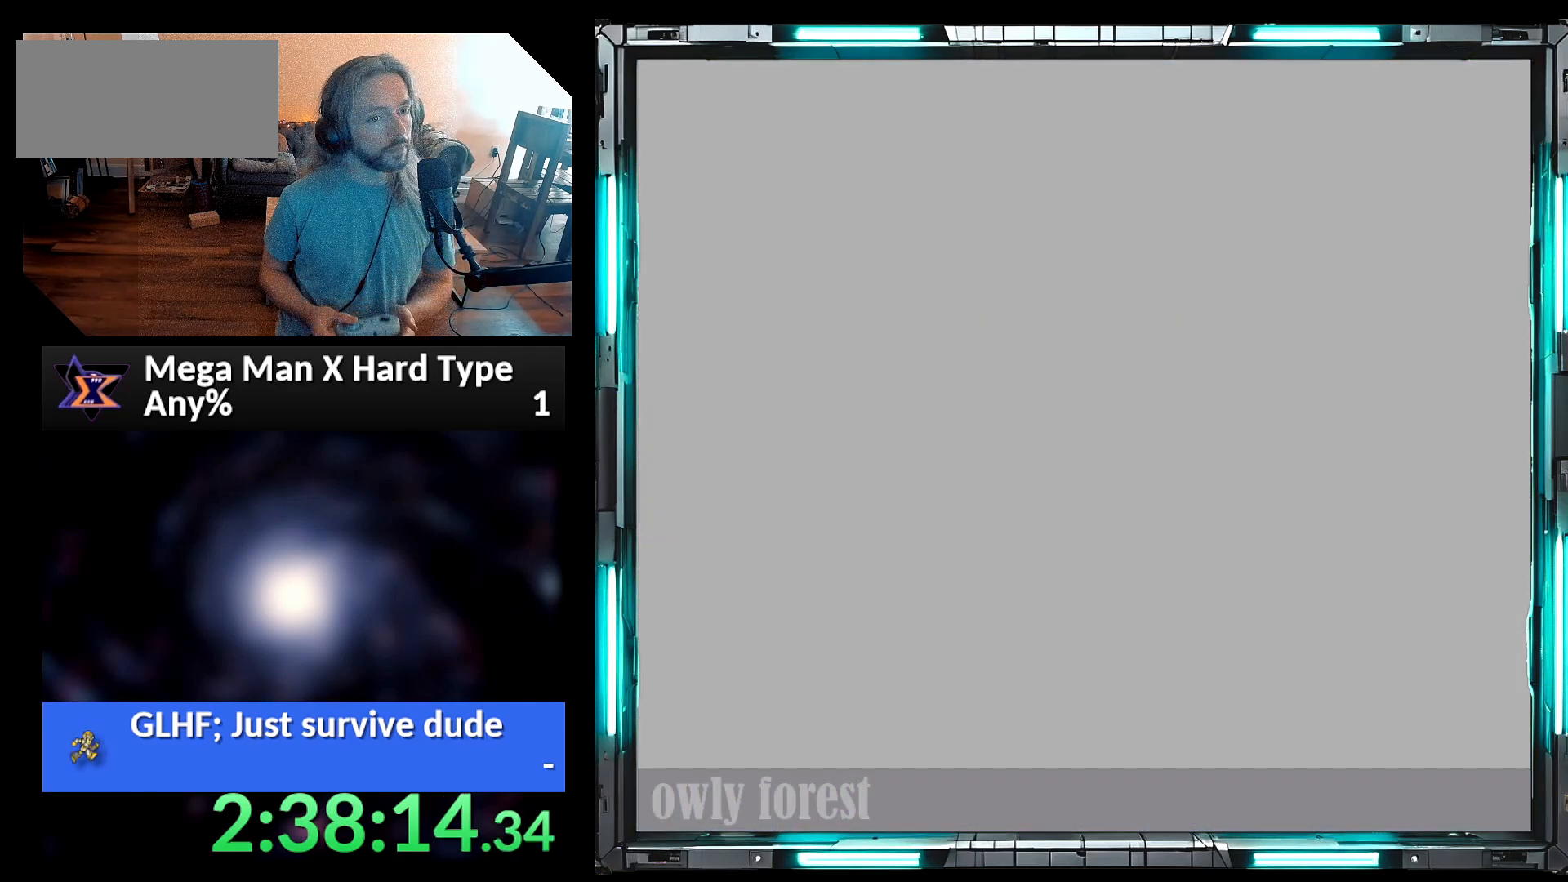
{"buttons": [], "events": []}
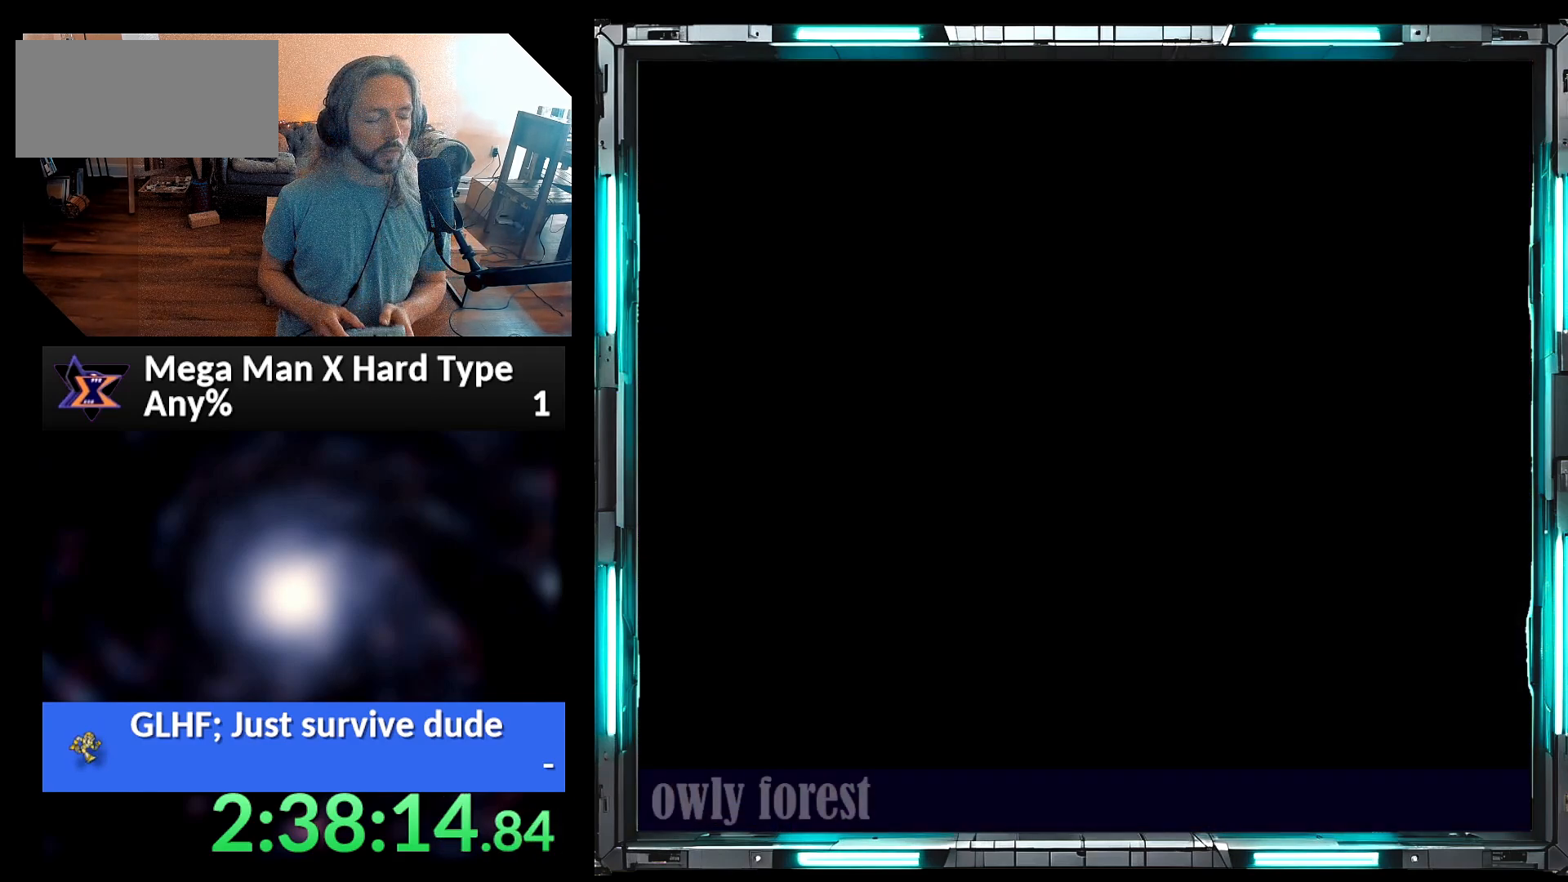
{"buttons": [], "events": []}
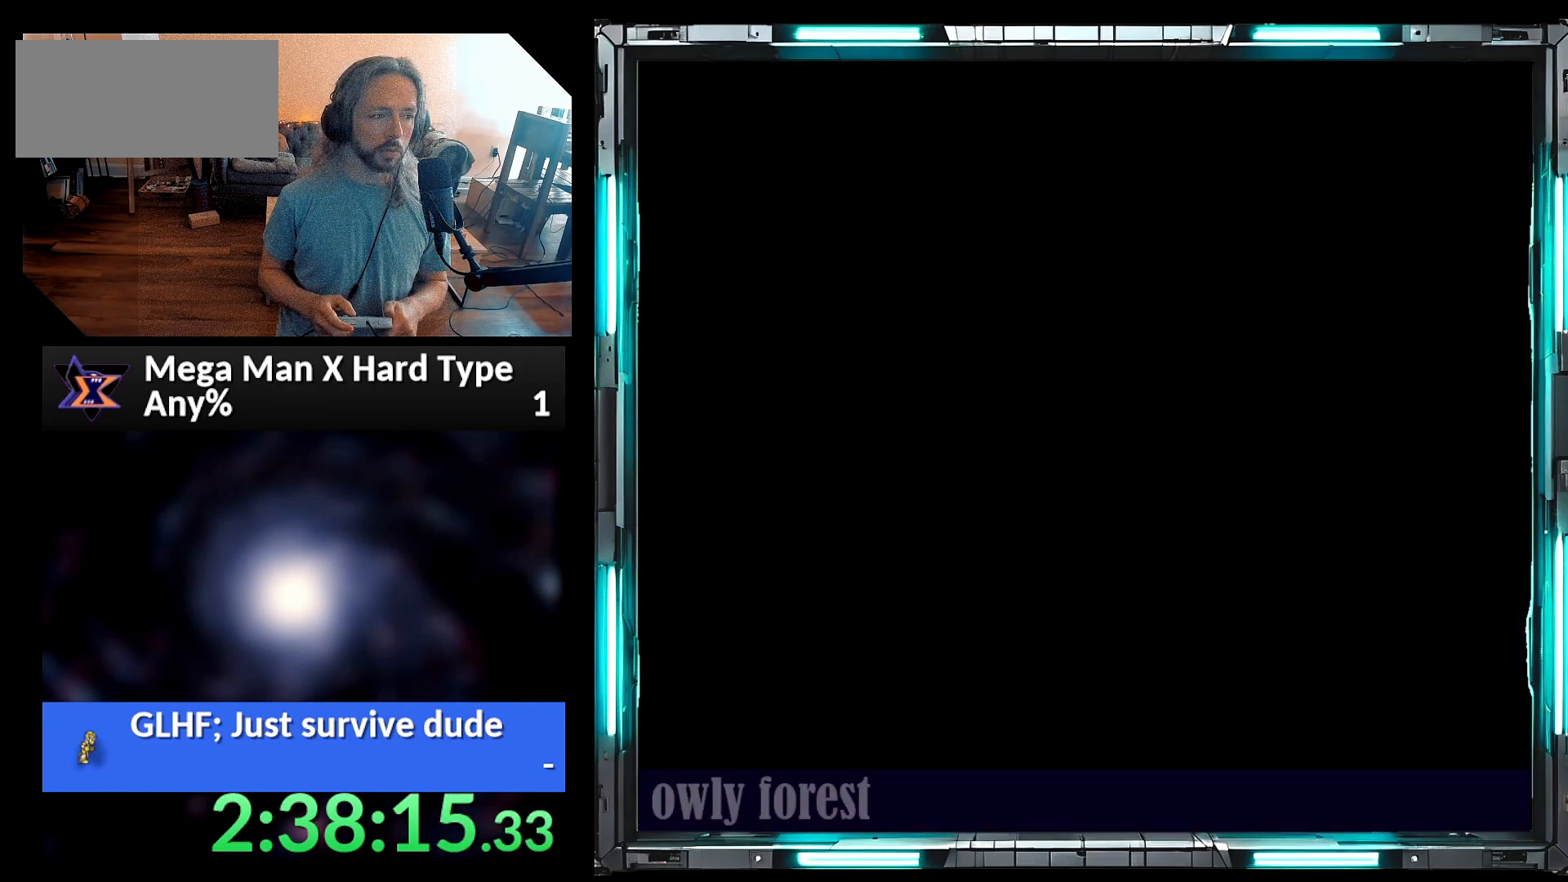
{"buttons": [], "events": []}
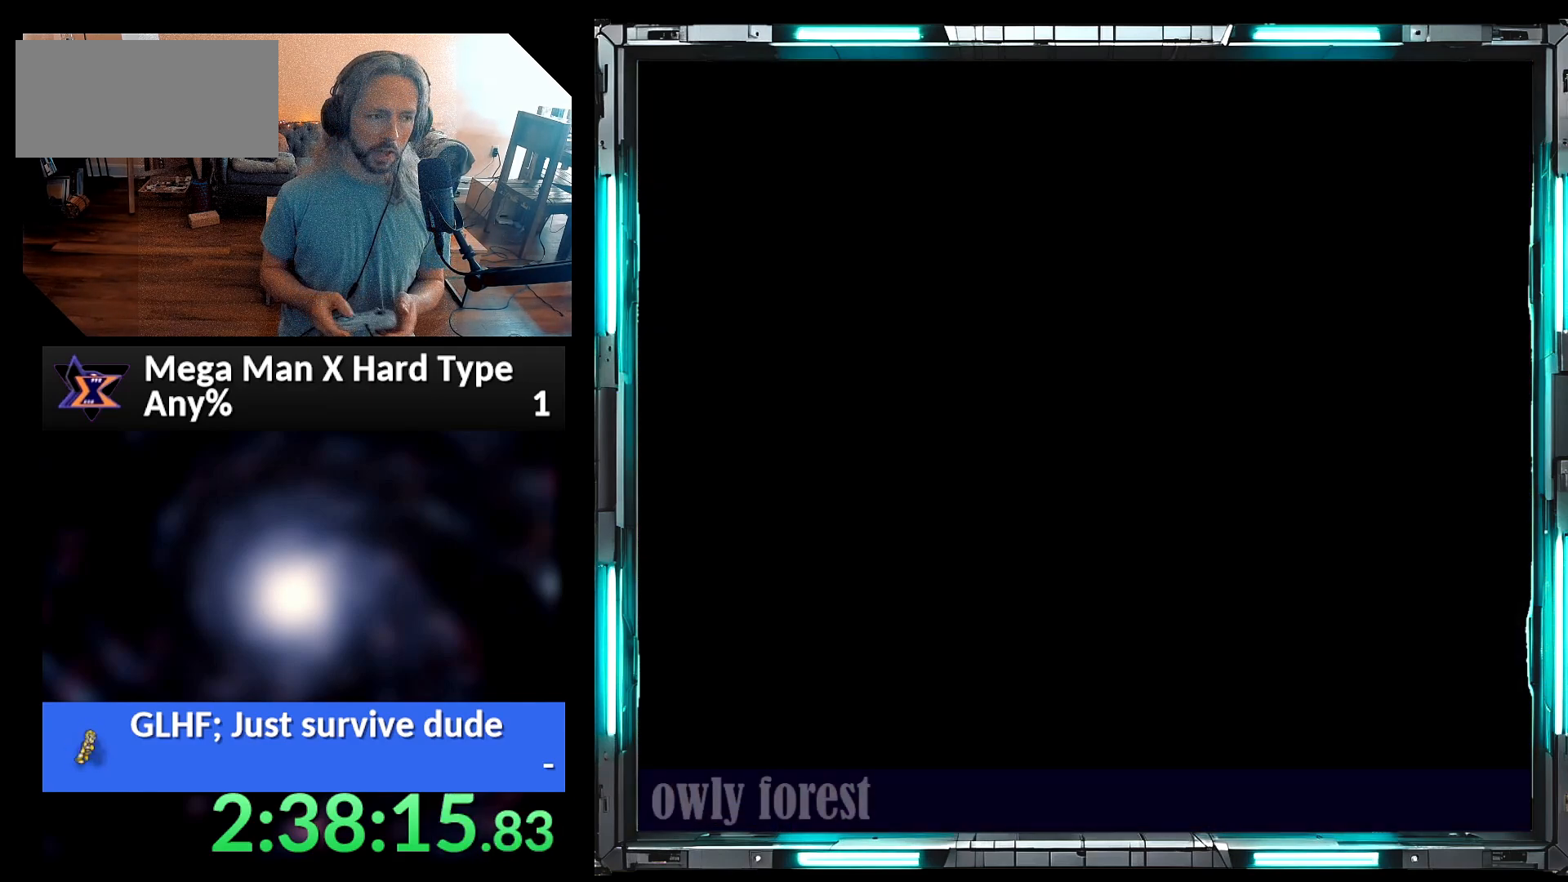
{"buttons": ["Y"], "events": [[100, "Y", "down"]]}
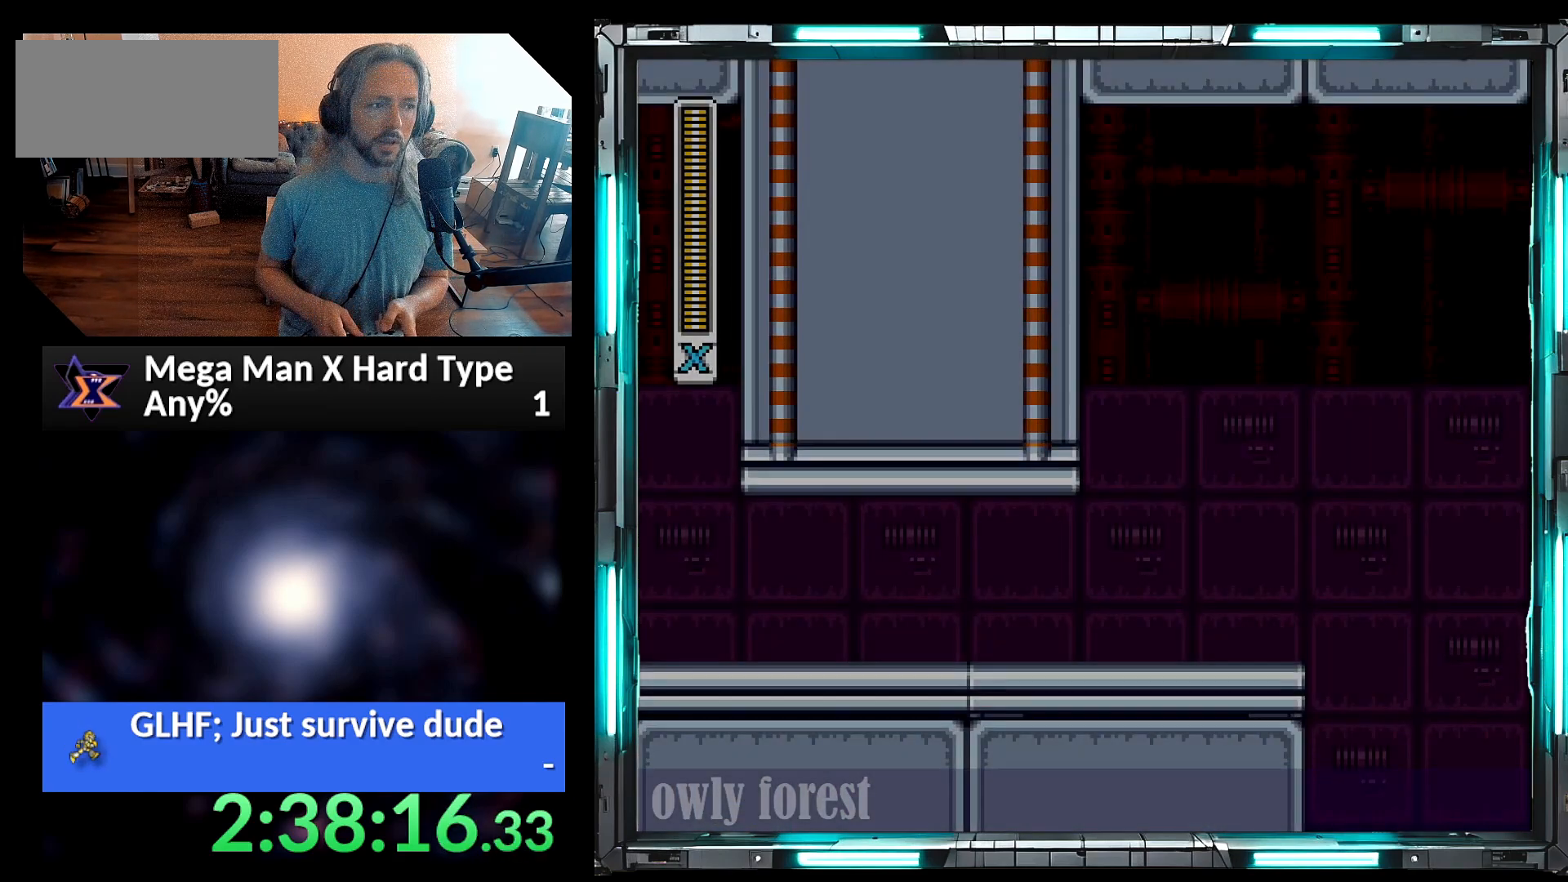
{"buttons": ["Y"], "events": []}
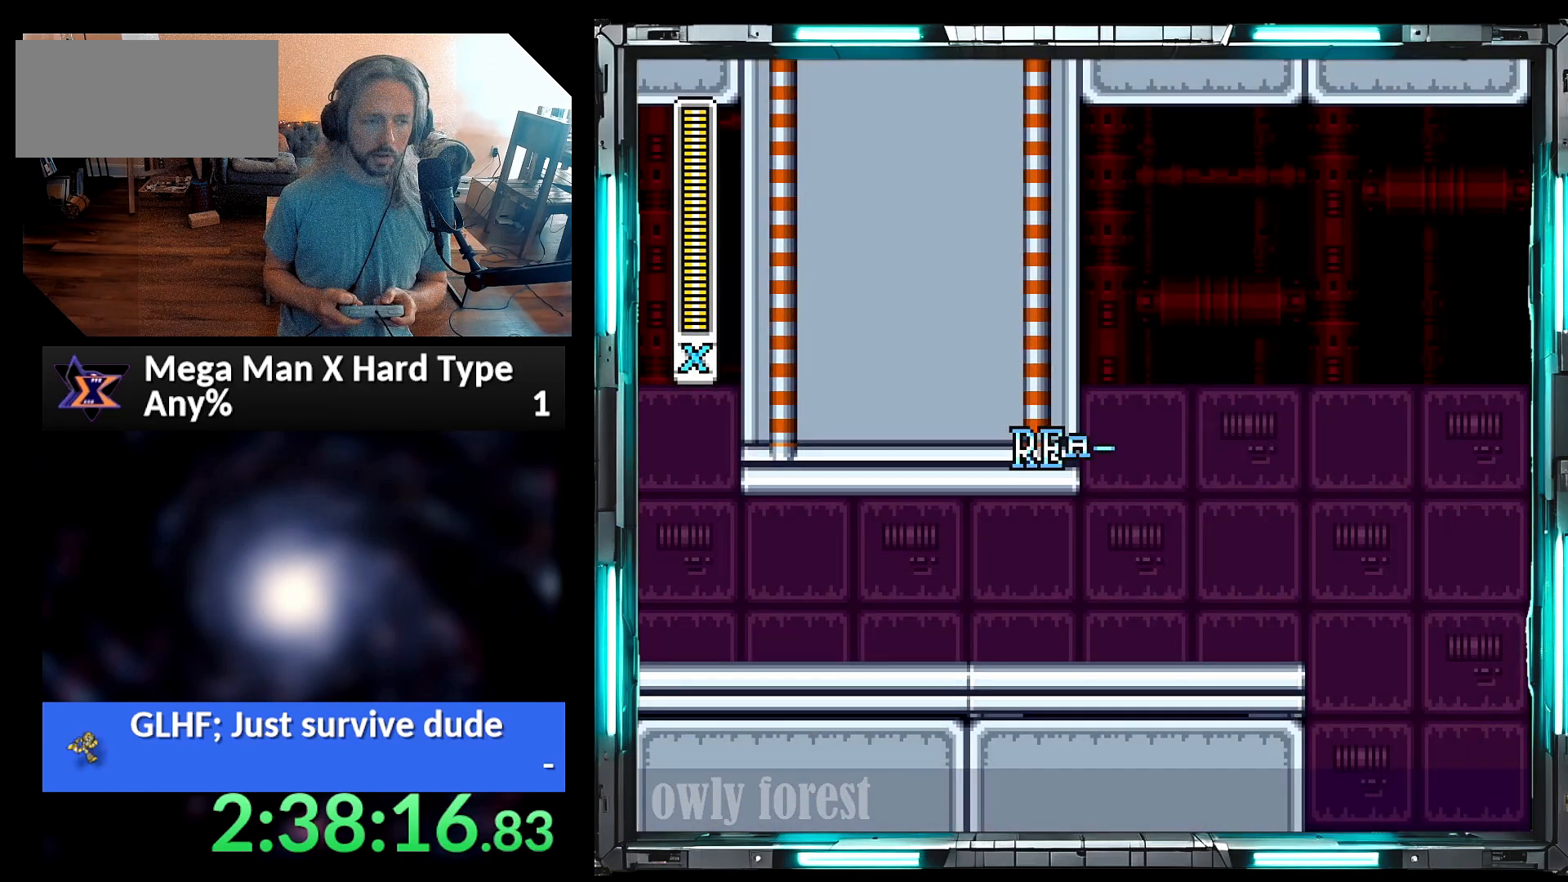
{"buttons": ["Y"], "events": []}
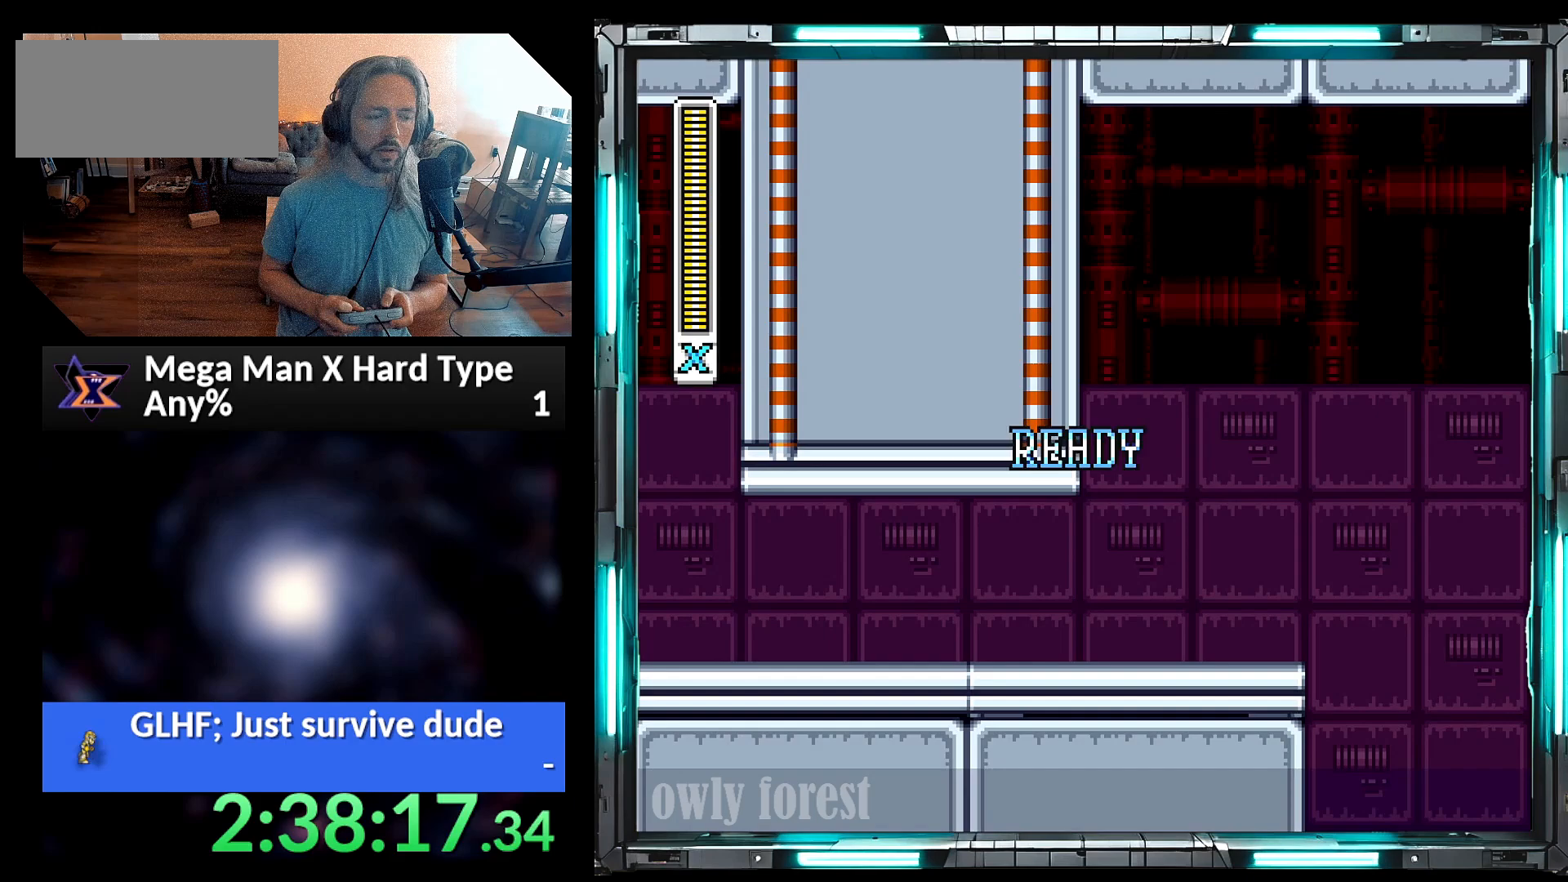
{"buttons": ["Y"], "events": []}
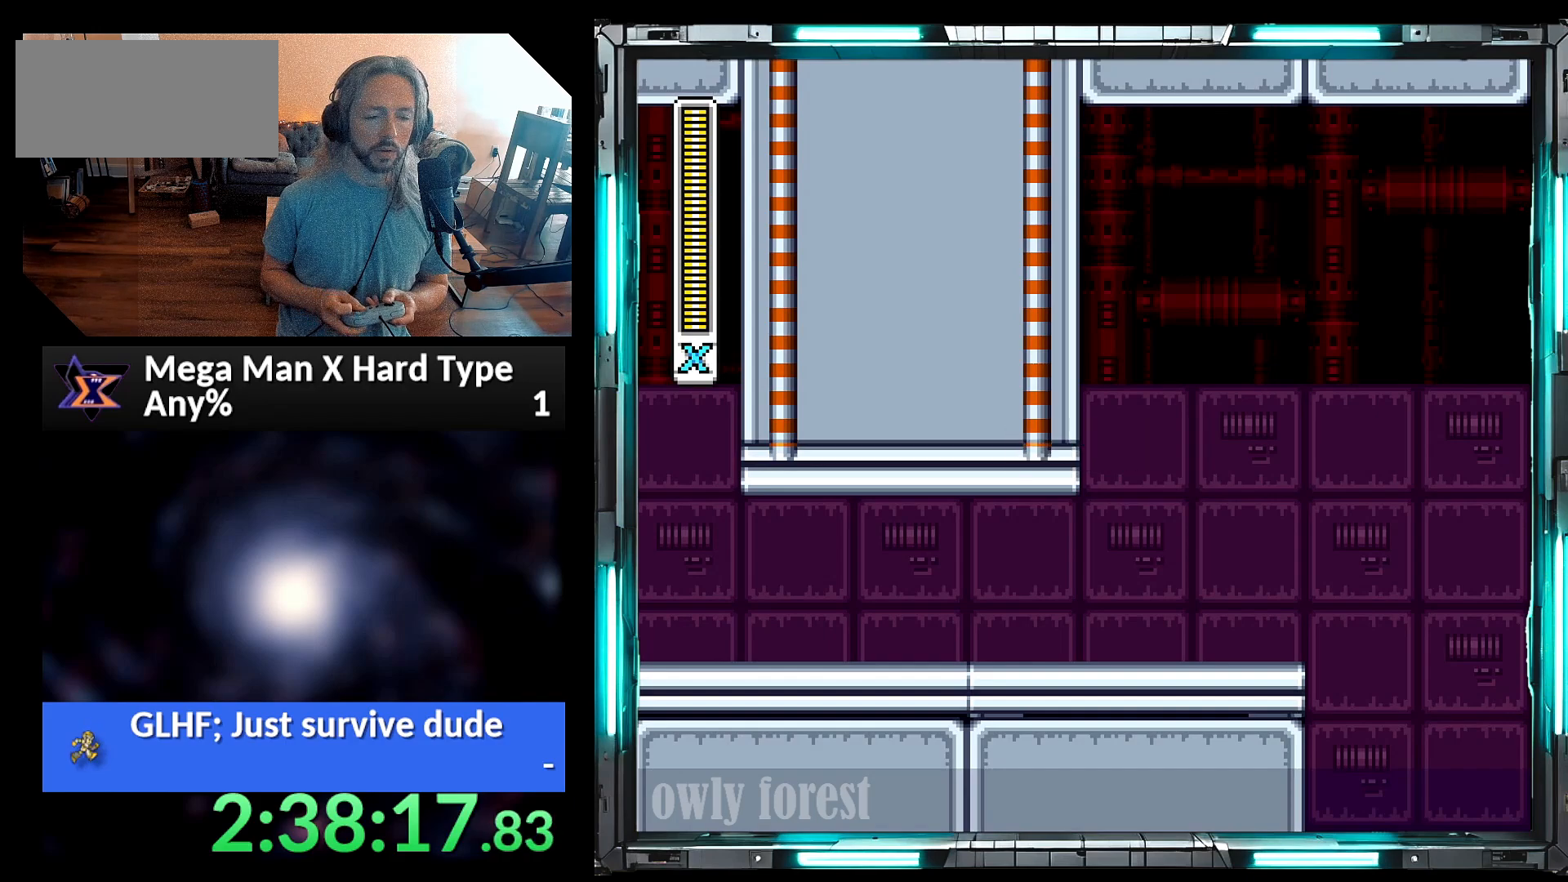
{"buttons": ["Y", "DPAD_DOWN", "DPAD_RIGHT"], "events": [[200, "DPAD_RIGHT", "down"], [450, "DPAD_DOWN", "down"]]}
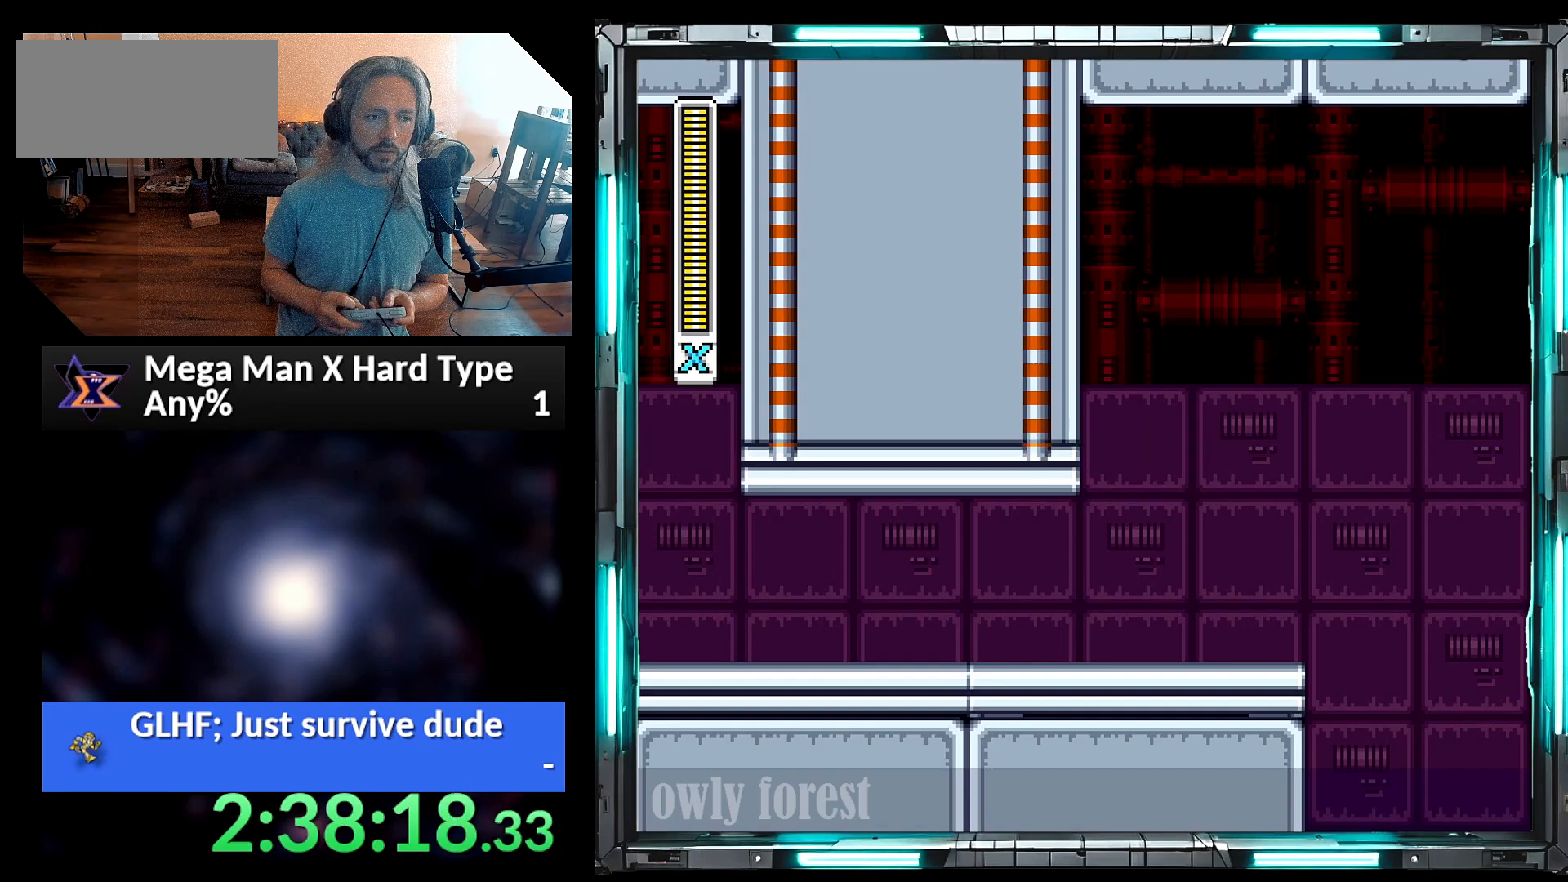
{"buttons": ["Y", "DPAD_DOWN", "DPAD_RIGHT"], "events": []}
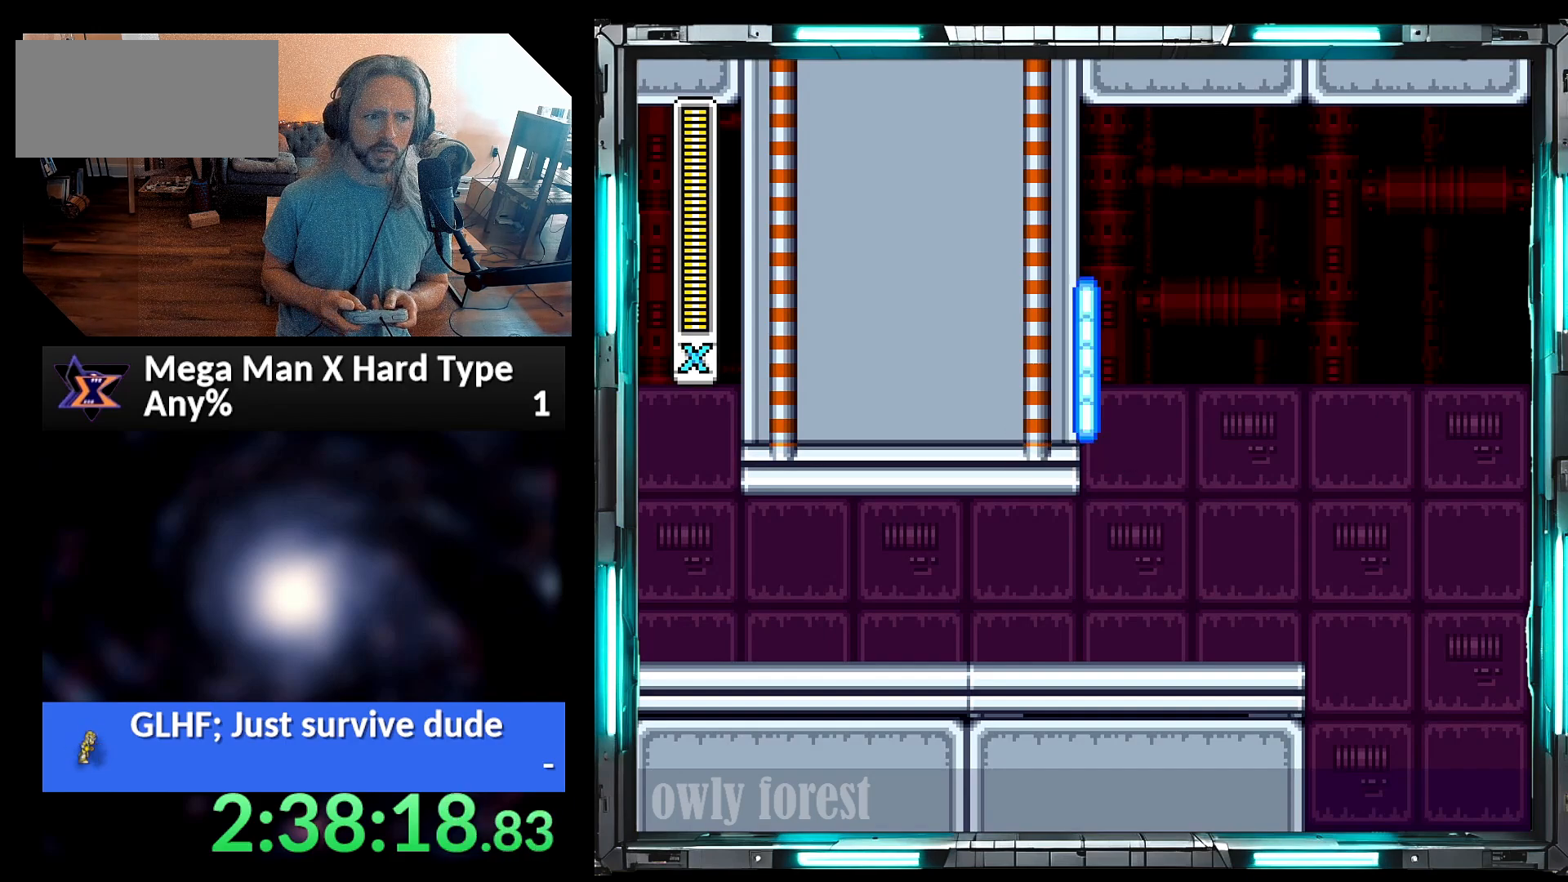
{"buttons": ["A", "Y", "DPAD_DOWN", "DPAD_RIGHT"], "events": [[350, "A", "down"]]}
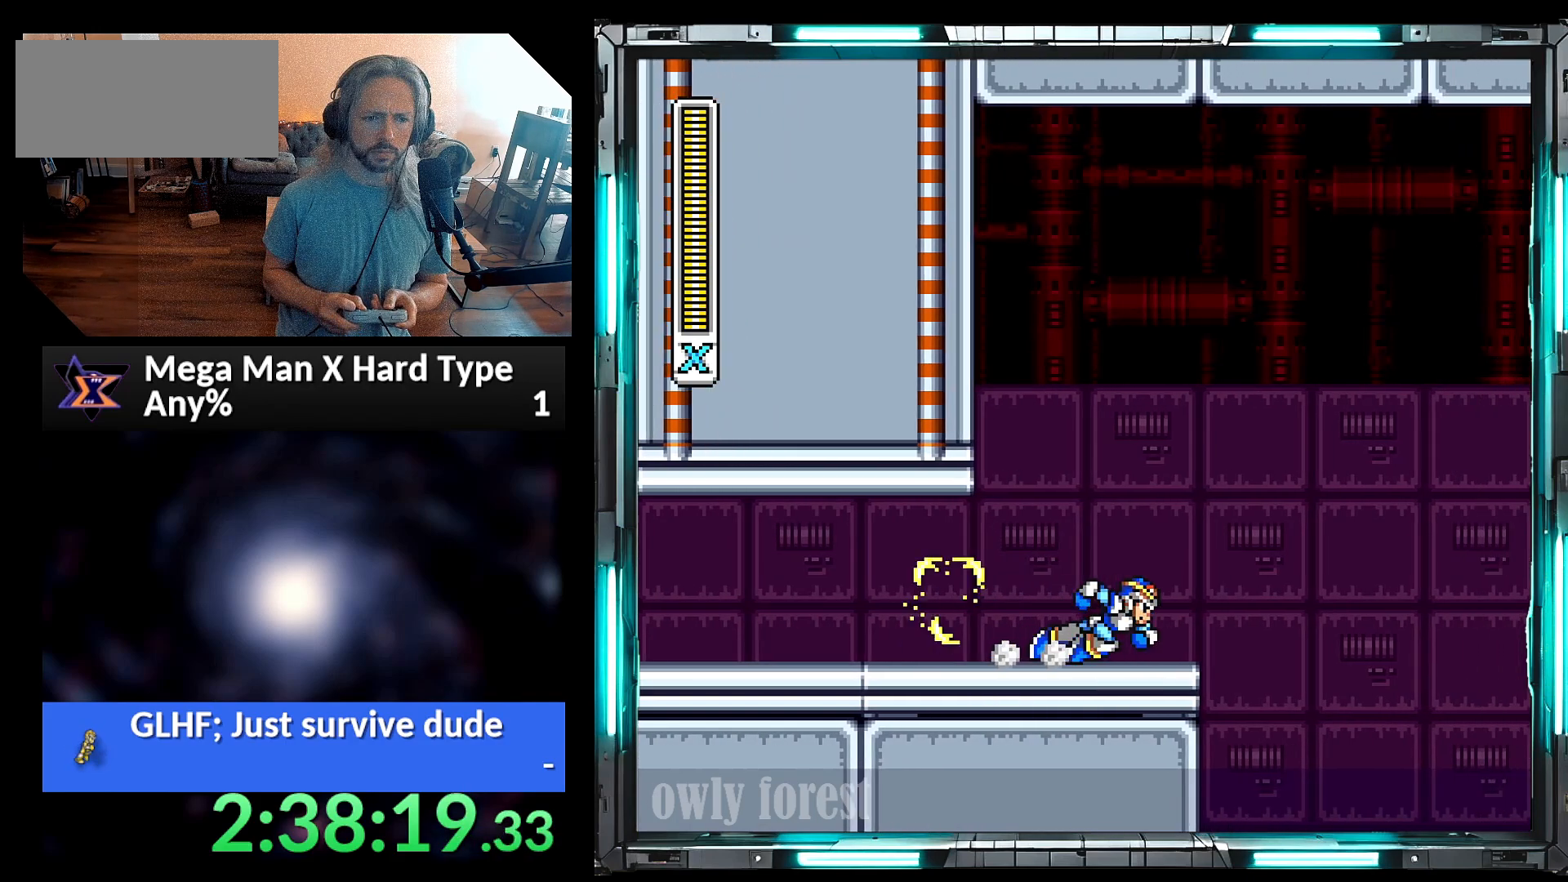
{"buttons": ["A", "B", "Y", "DPAD_DOWN", "DPAD_RIGHT"], "events": [[167, "B", "down"]]}
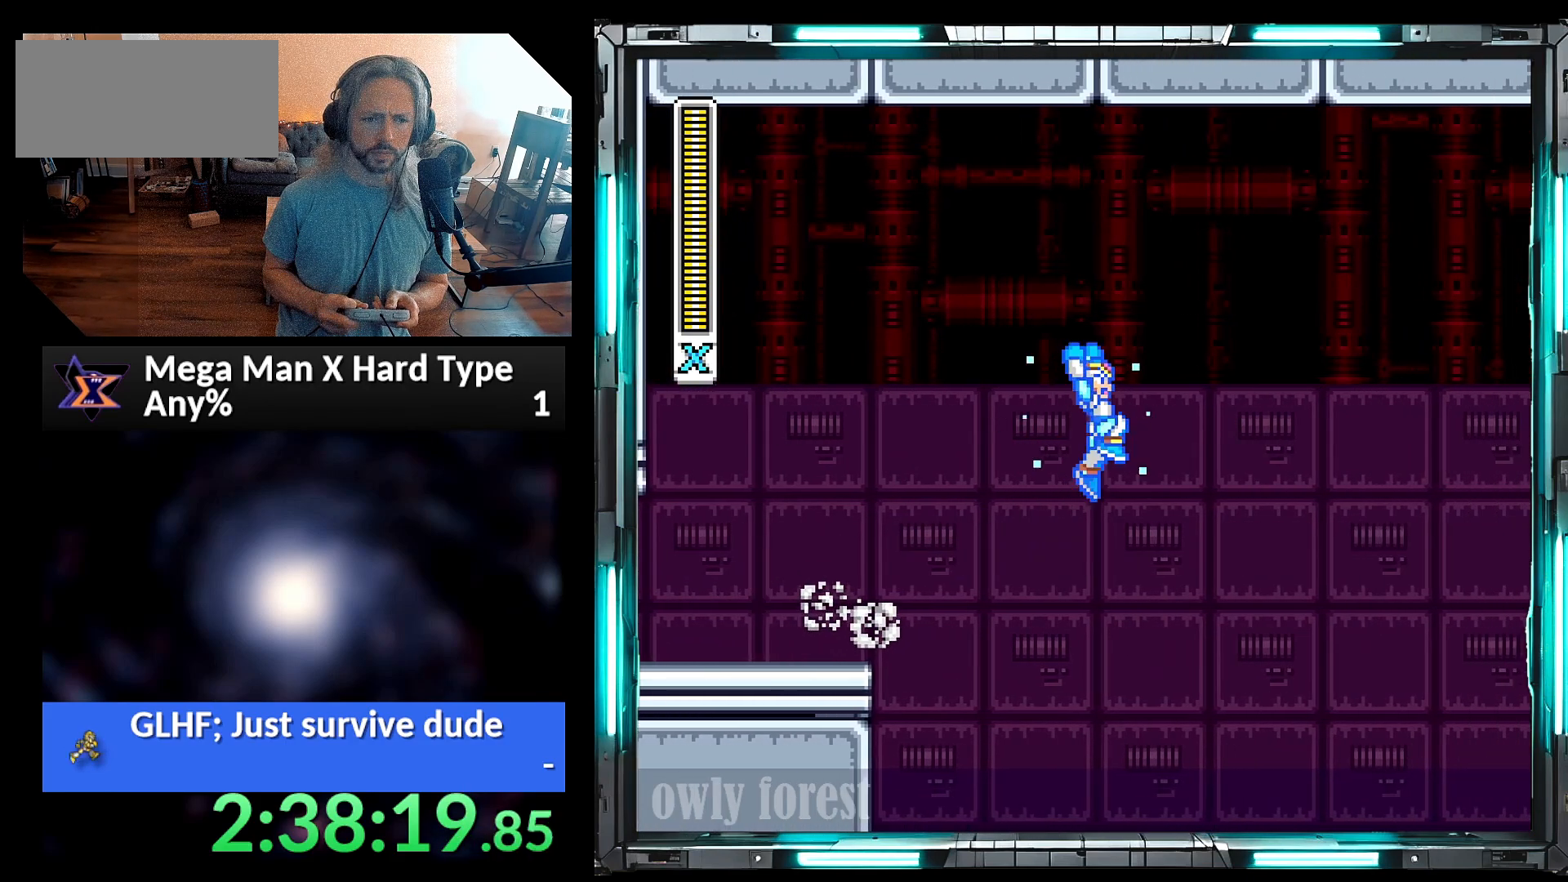
{"buttons": ["Y", "DPAD_DOWN", "DPAD_RIGHT"], "events": [[417, "A", "up"], [450, "B", "up"]]}
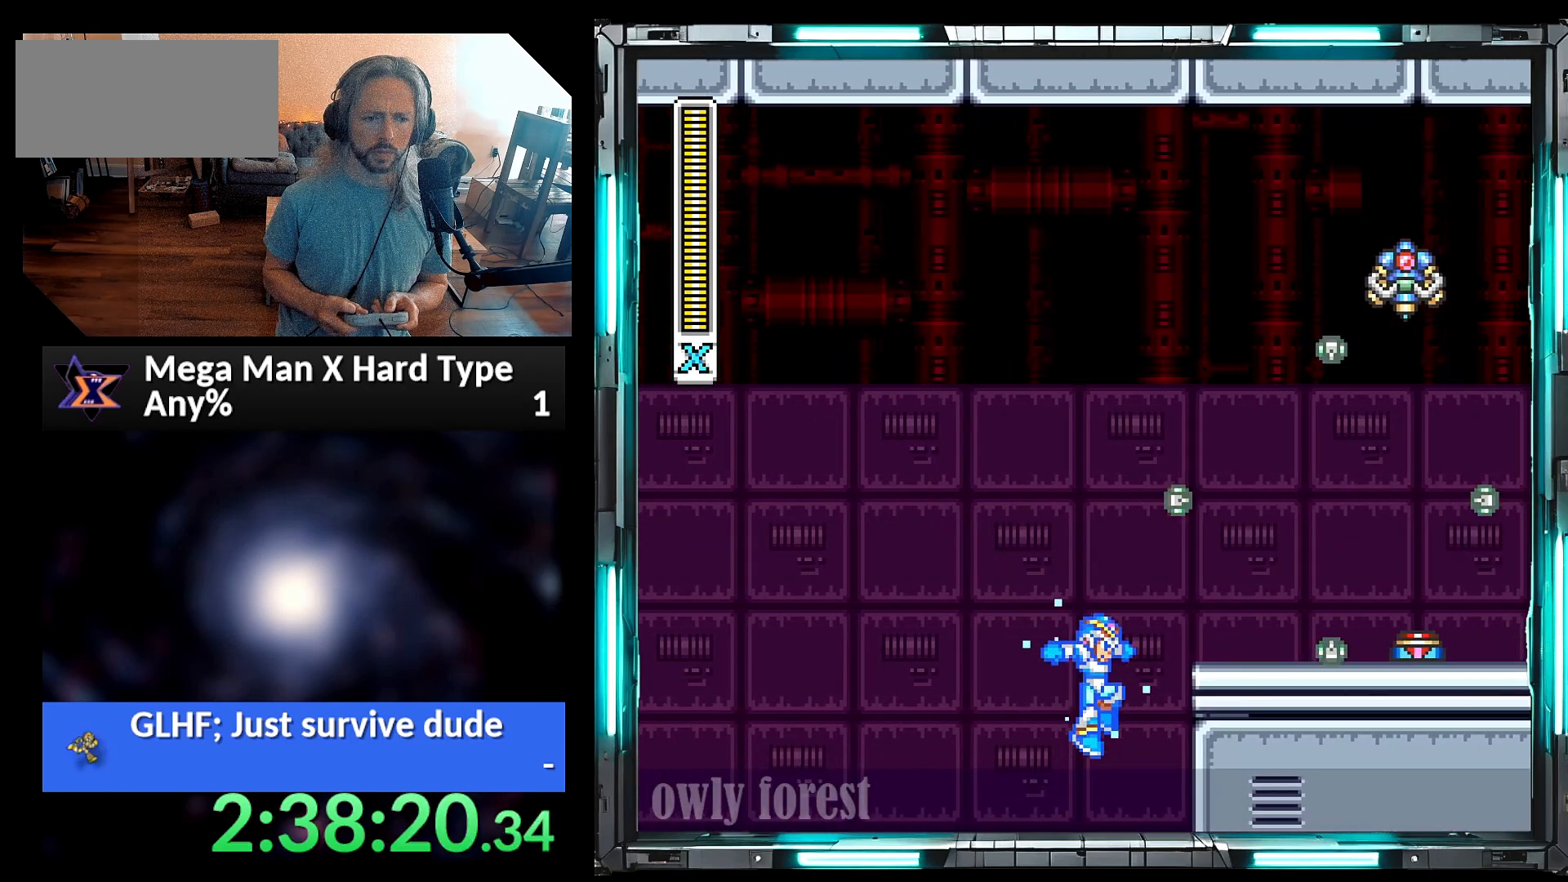
{"buttons": ["Y", "DPAD_RIGHT"], "events": [[133, "B", "down"], [133, "DPAD_DOWN", "up"], [417, "B", "up"]]}
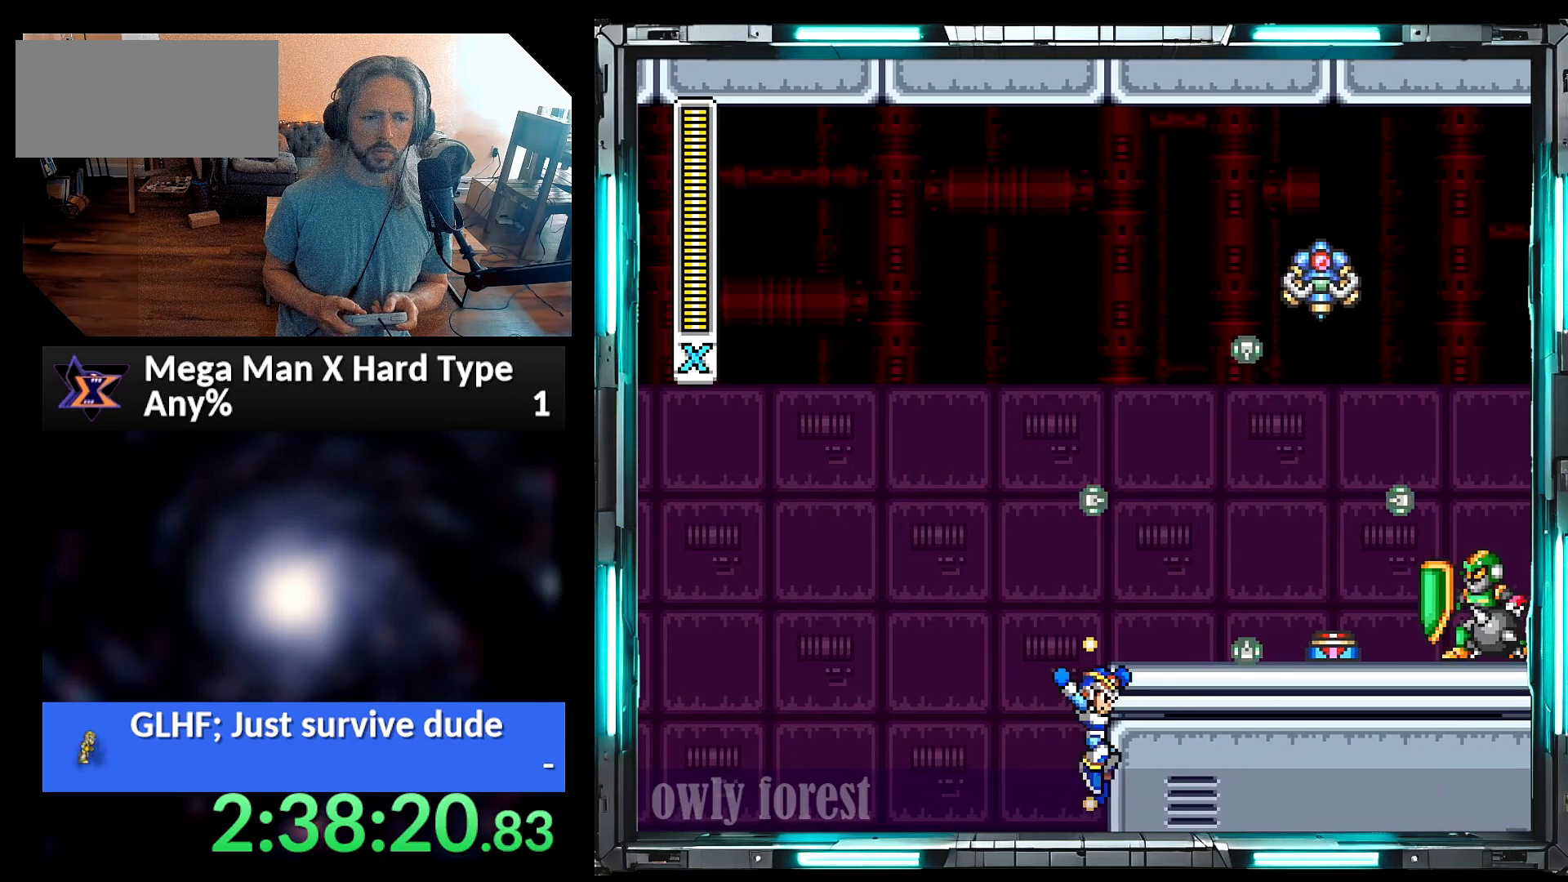
{"buttons": ["Y", "DPAD_RIGHT"], "events": [[33, "B", "down"], [350, "B", "up"]]}
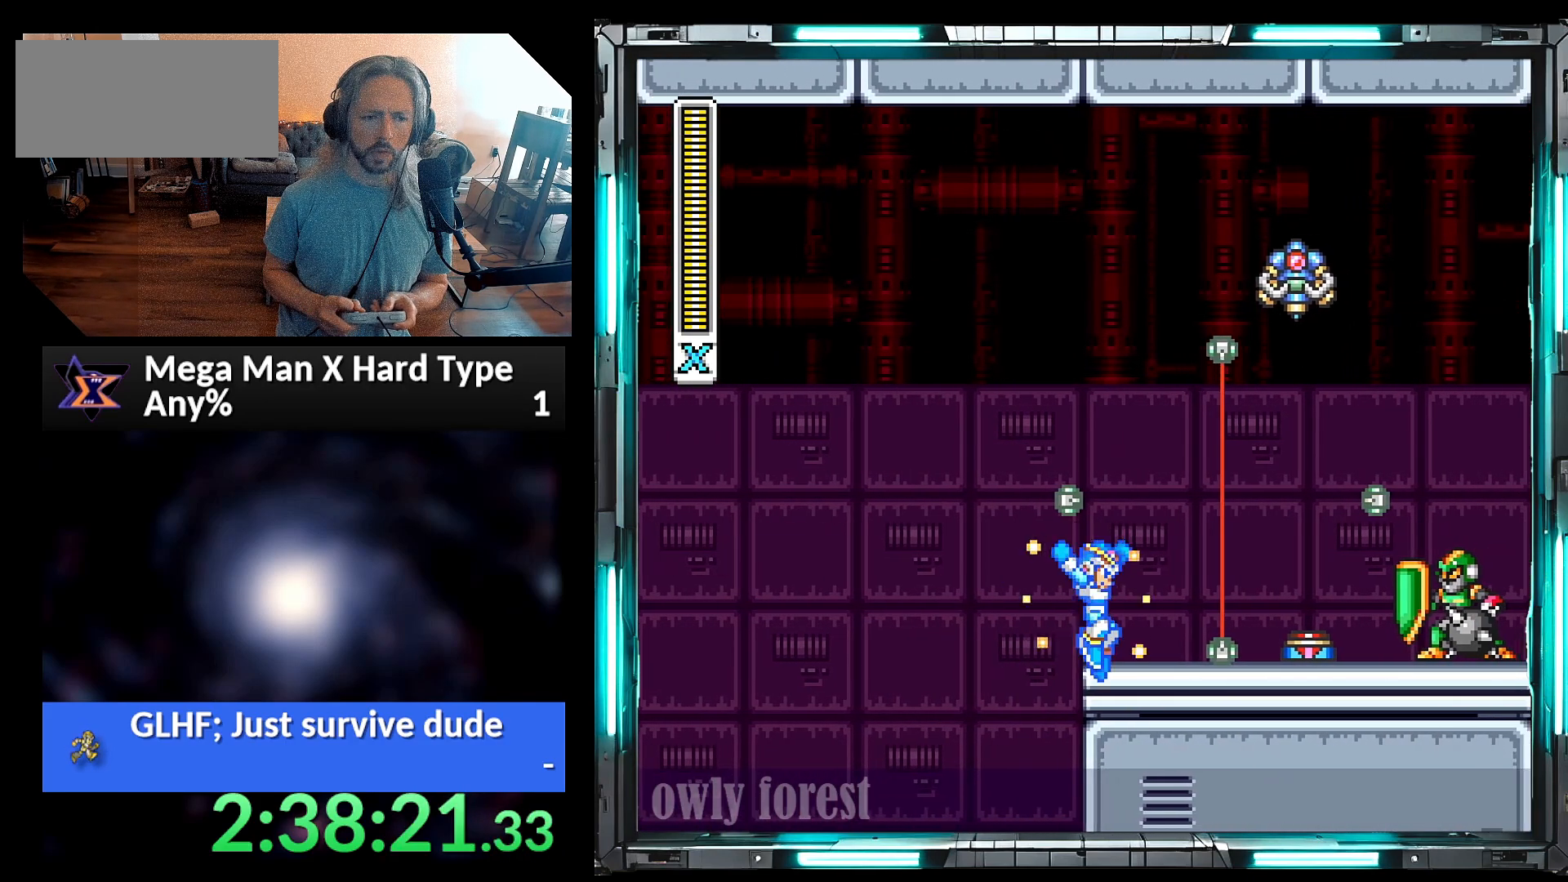
{"buttons": ["Y", "DPAD_RIGHT"], "events": [[33, "A", "down"], [483, "A", "up"]]}
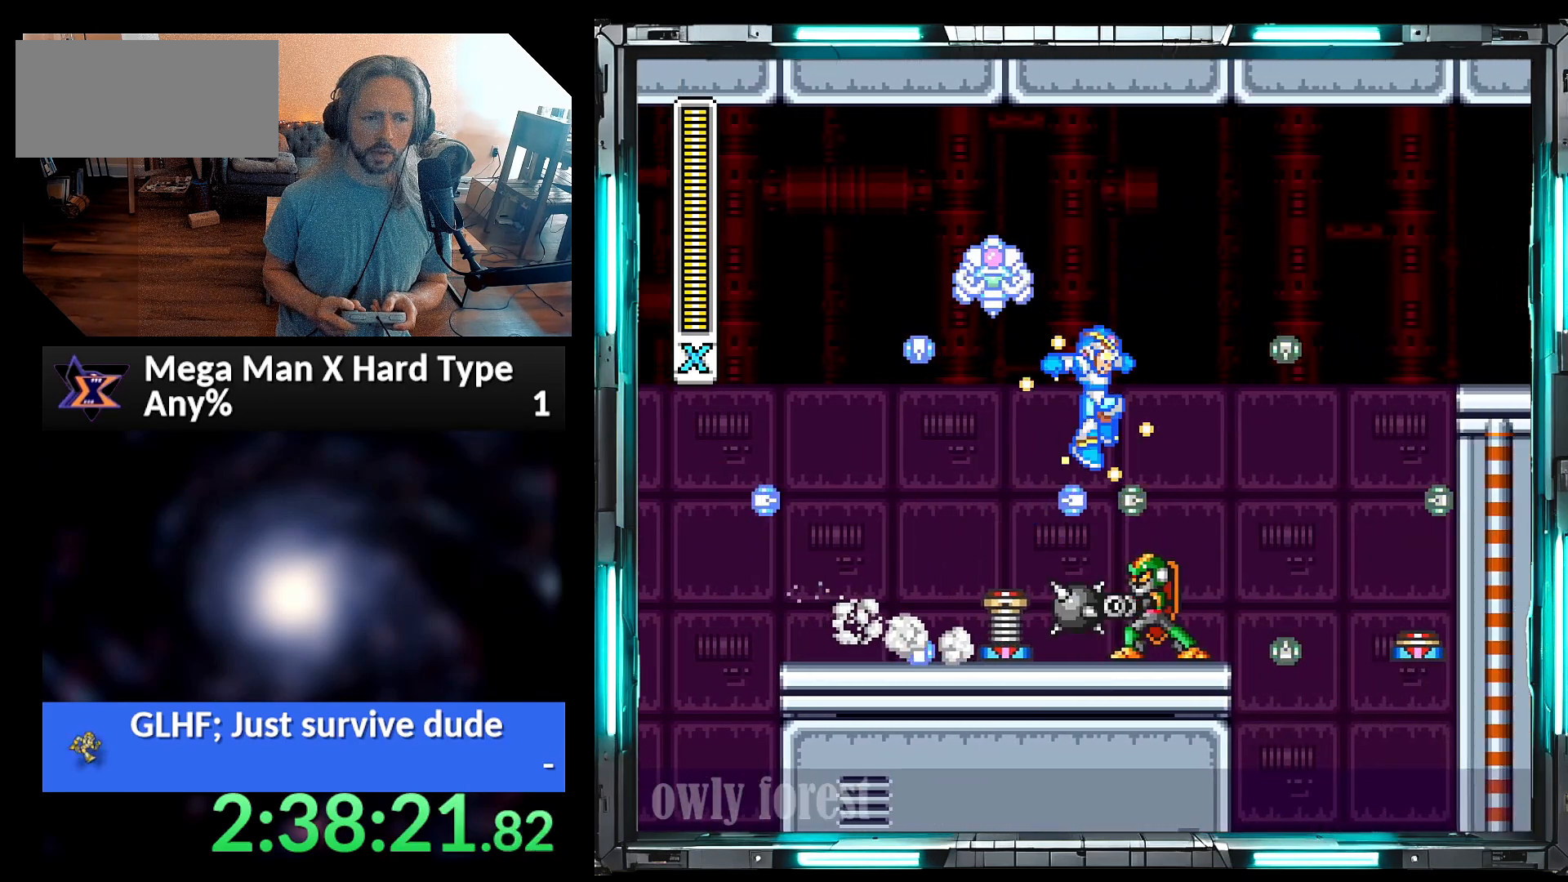
{"buttons": ["Y", "DPAD_RIGHT"], "events": []}
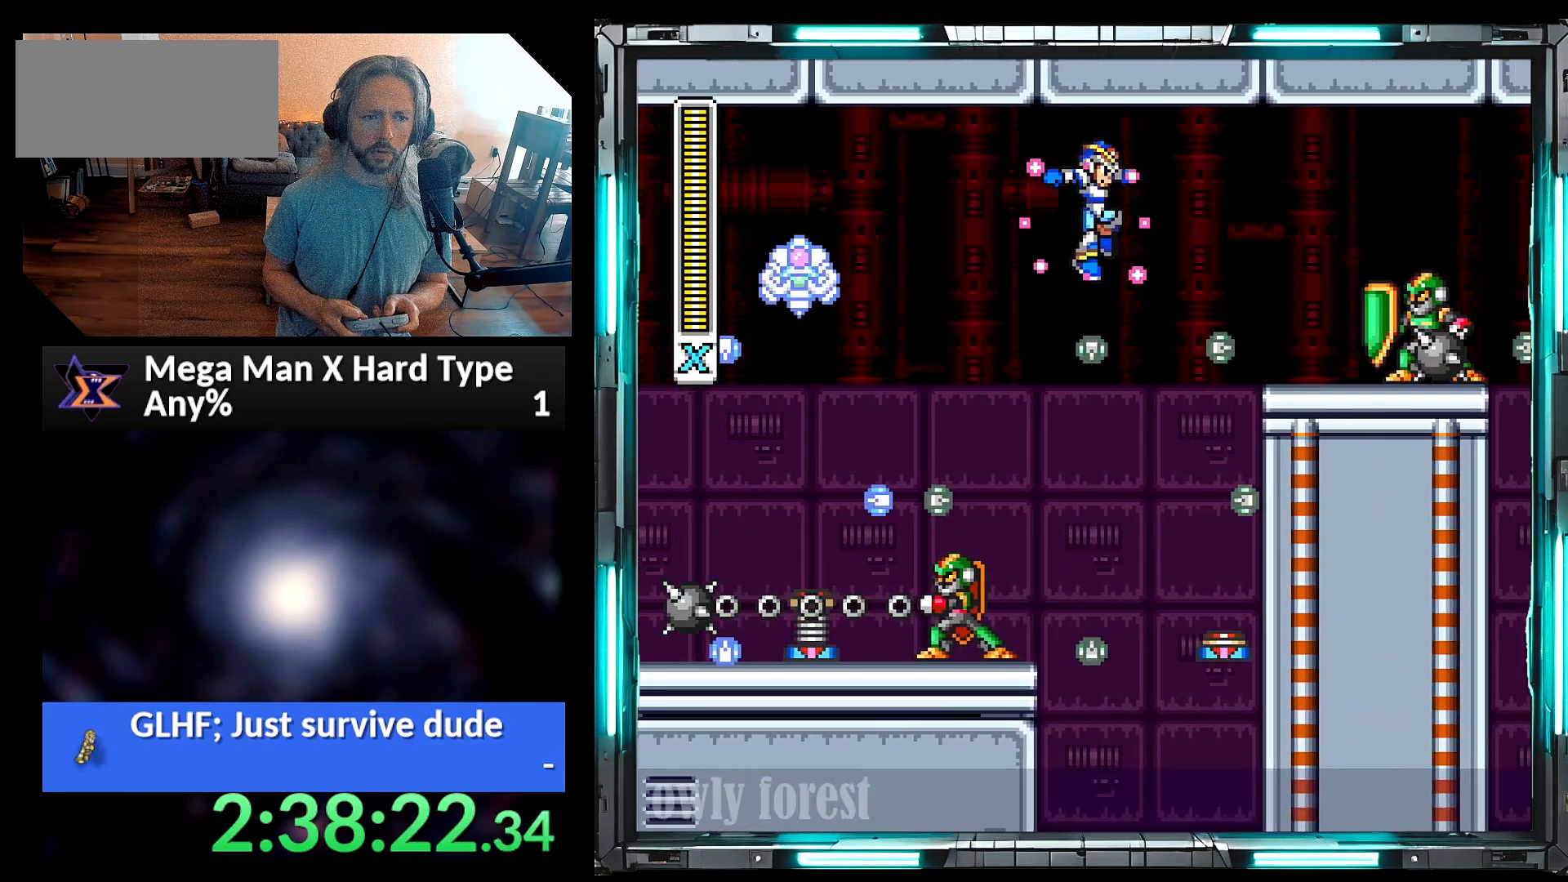
{"buttons": ["Y"], "events": [[217, "DPAD_RIGHT", "up"]]}
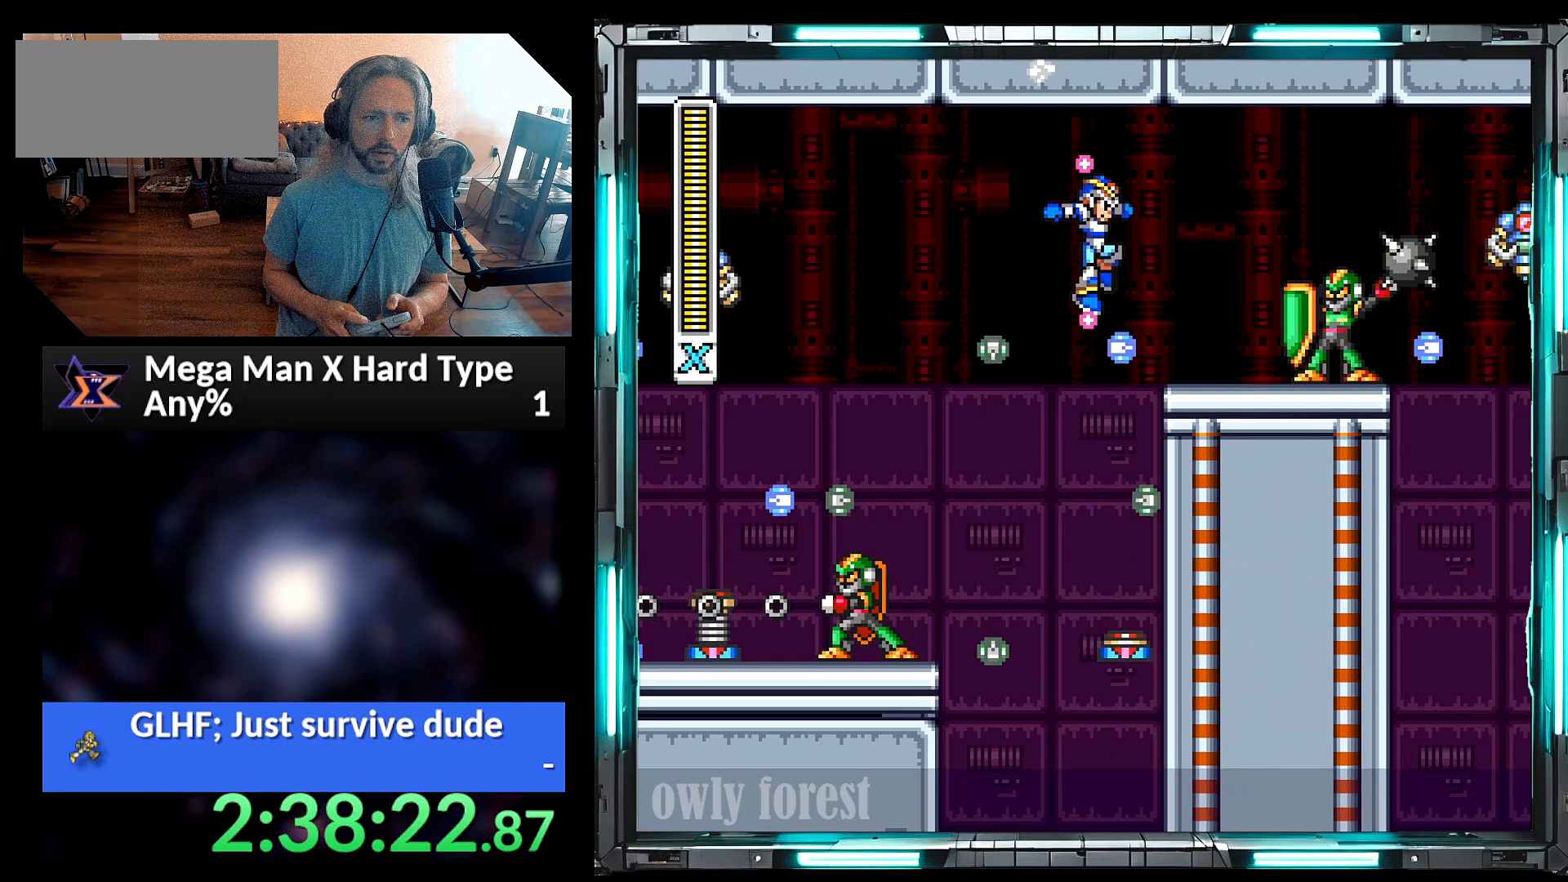
{"buttons": ["Y"], "events": []}